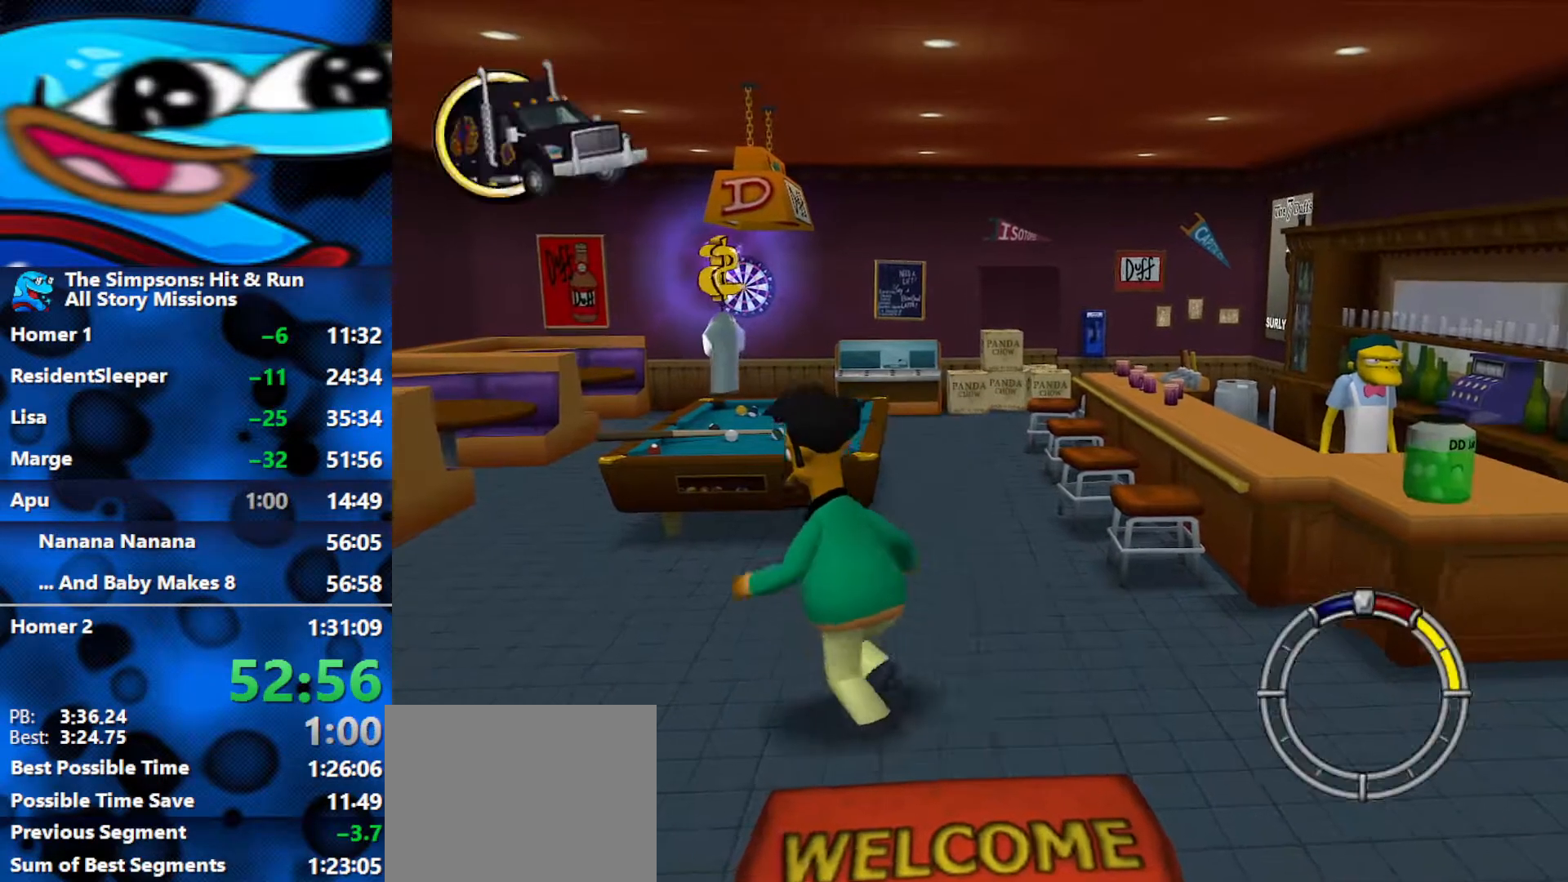
Gameplay with a controller (Xbox layout); each line is a JSON object with the inputs held at the frame after it. "events" lists button and stick changes between this image and that frame as [ms after this image, input, new state], when the widget could be followed in between.
{"buttons": [], "left_stick": "up-left", "right_stick": "center", "events": []}
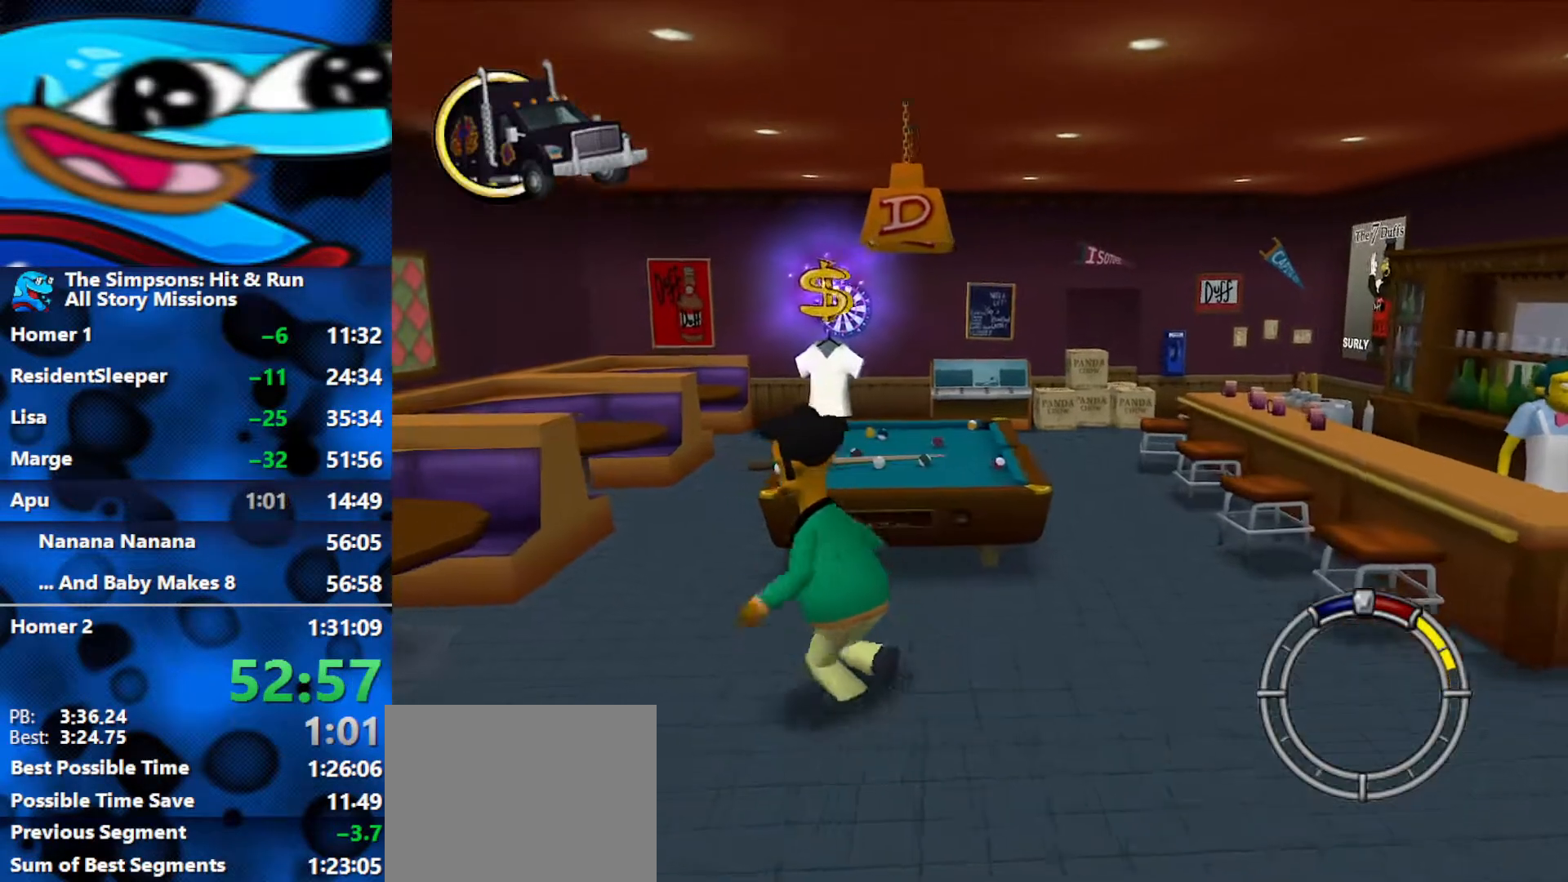
{"buttons": [], "left_stick": "up-left", "right_stick": "center", "events": []}
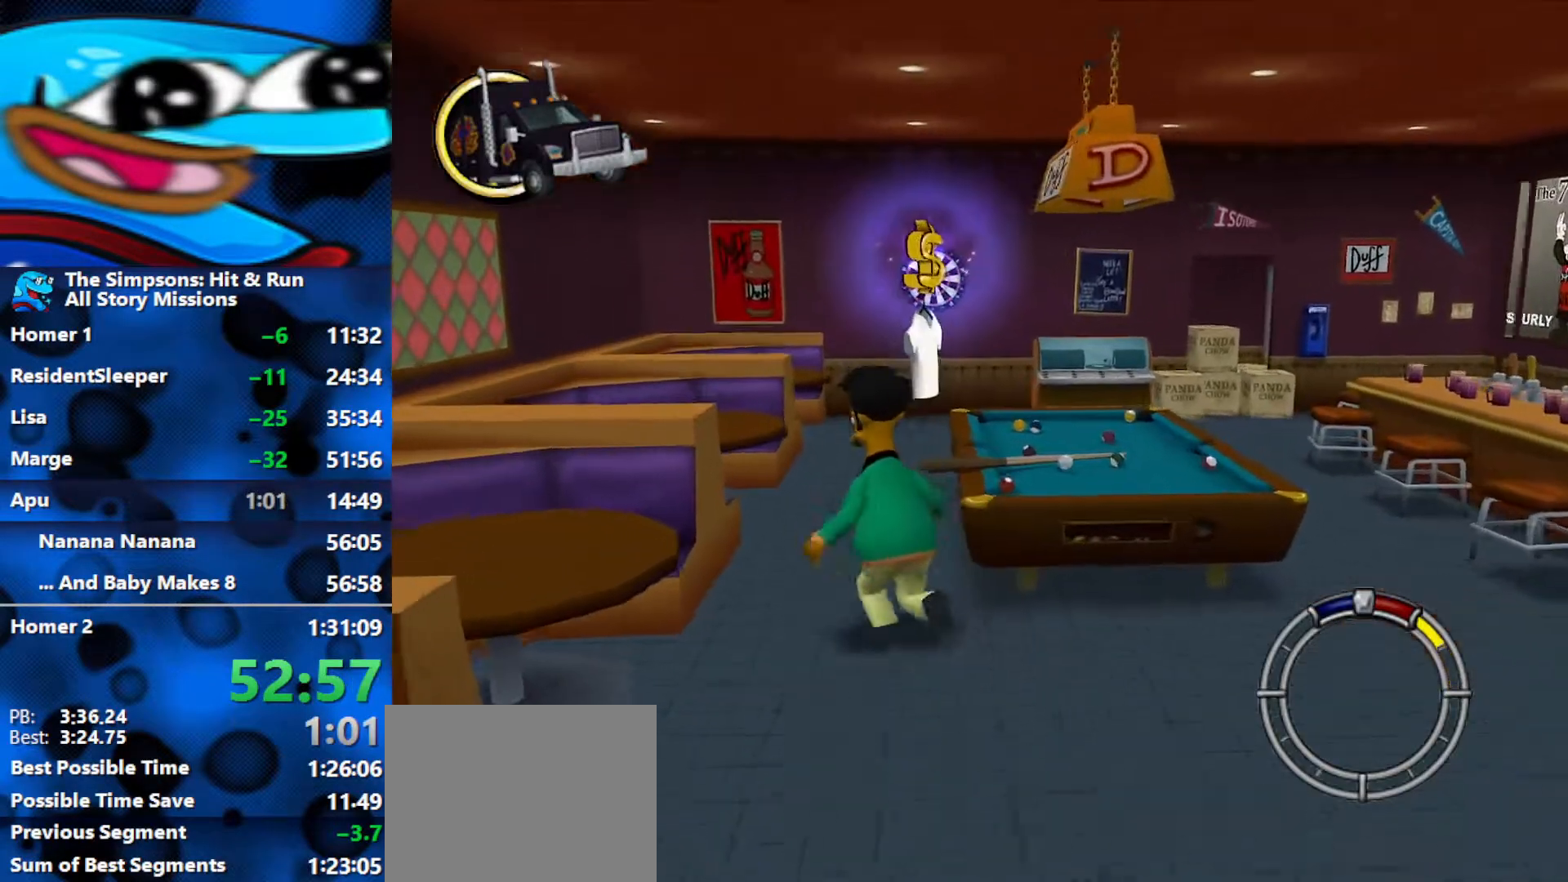
{"buttons": ["Y"], "left_stick": "up", "right_stick": "center", "events": [[167, "Y", "down"], [250, "left_stick", "up"], [267, "Y", "up"], [350, "Y", "down"], [417, "Y", "up"], [467, "Y", "down"]]}
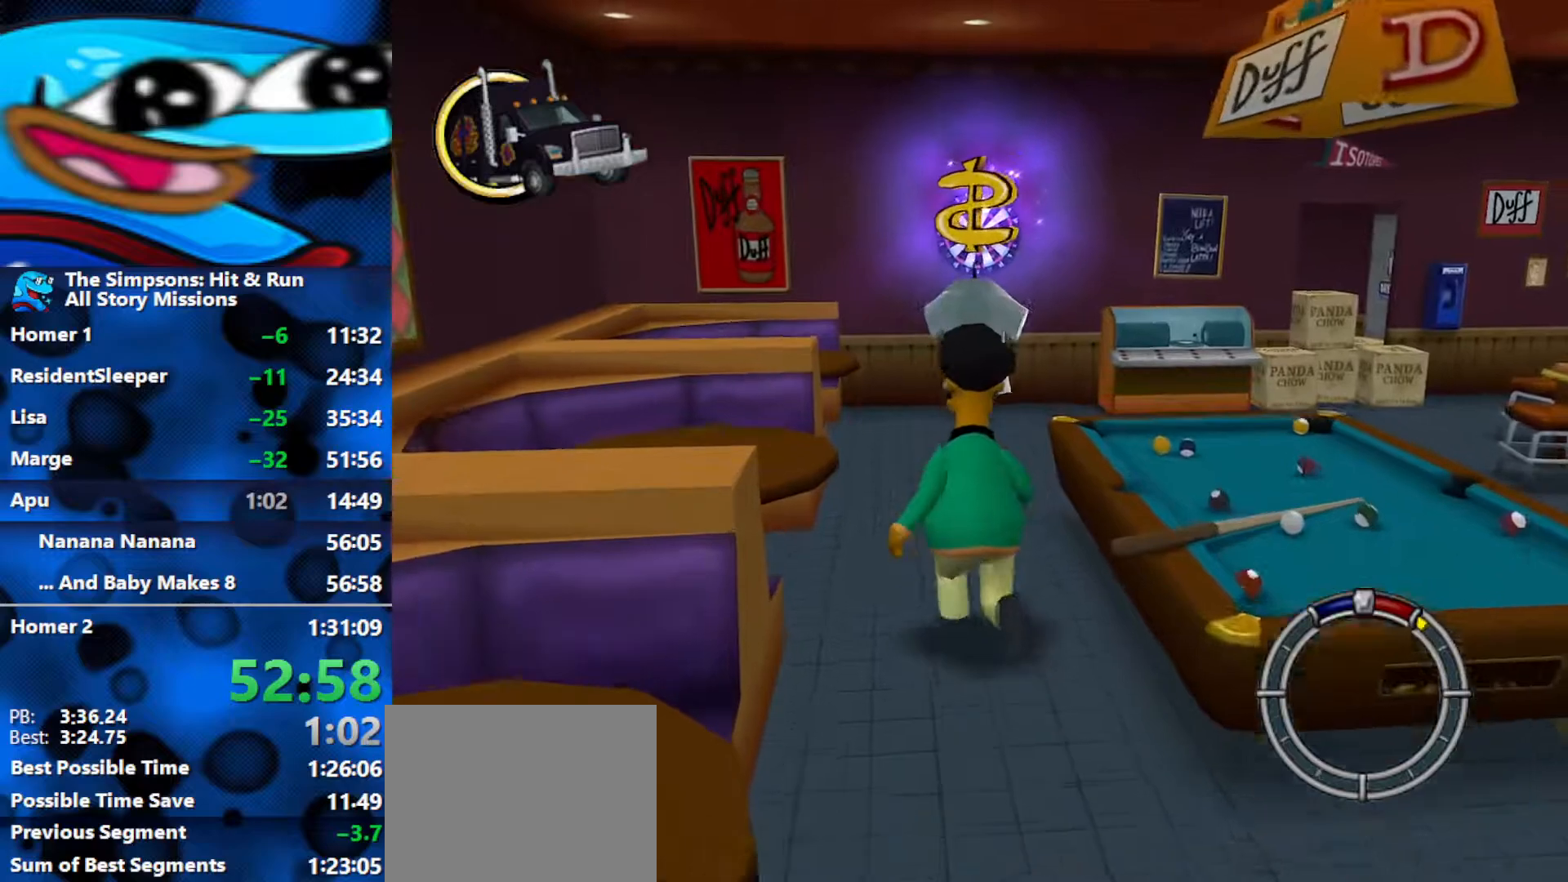
{"buttons": ["Y"], "left_stick": "up", "right_stick": "center", "events": [[33, "Y", "up"], [100, "Y", "down"], [167, "Y", "up"], [267, "Y", "down"], [300, "Y", "up"], [367, "Y", "down"], [450, "Y", "up"], [500, "Y", "down"]]}
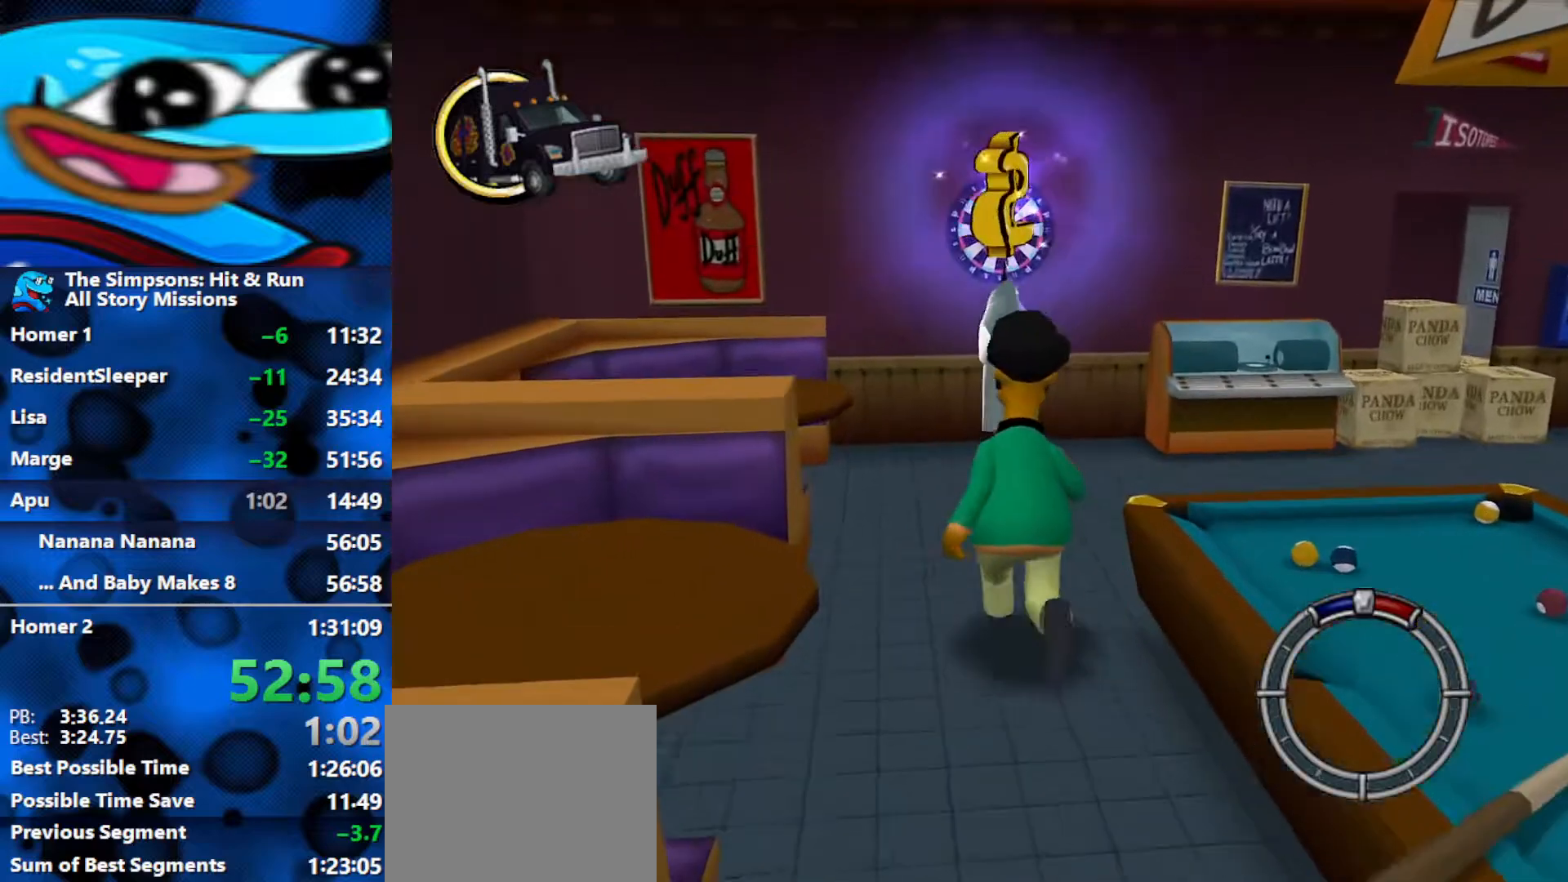
{"buttons": [], "left_stick": "up", "right_stick": "center", "events": [[67, "Y", "up"], [117, "Y", "down"], [167, "Y", "up"], [233, "Y", "down"], [267, "Y", "up"], [317, "Y", "down"], [383, "Y", "up"], [433, "Y", "down"], [483, "Y", "up"]]}
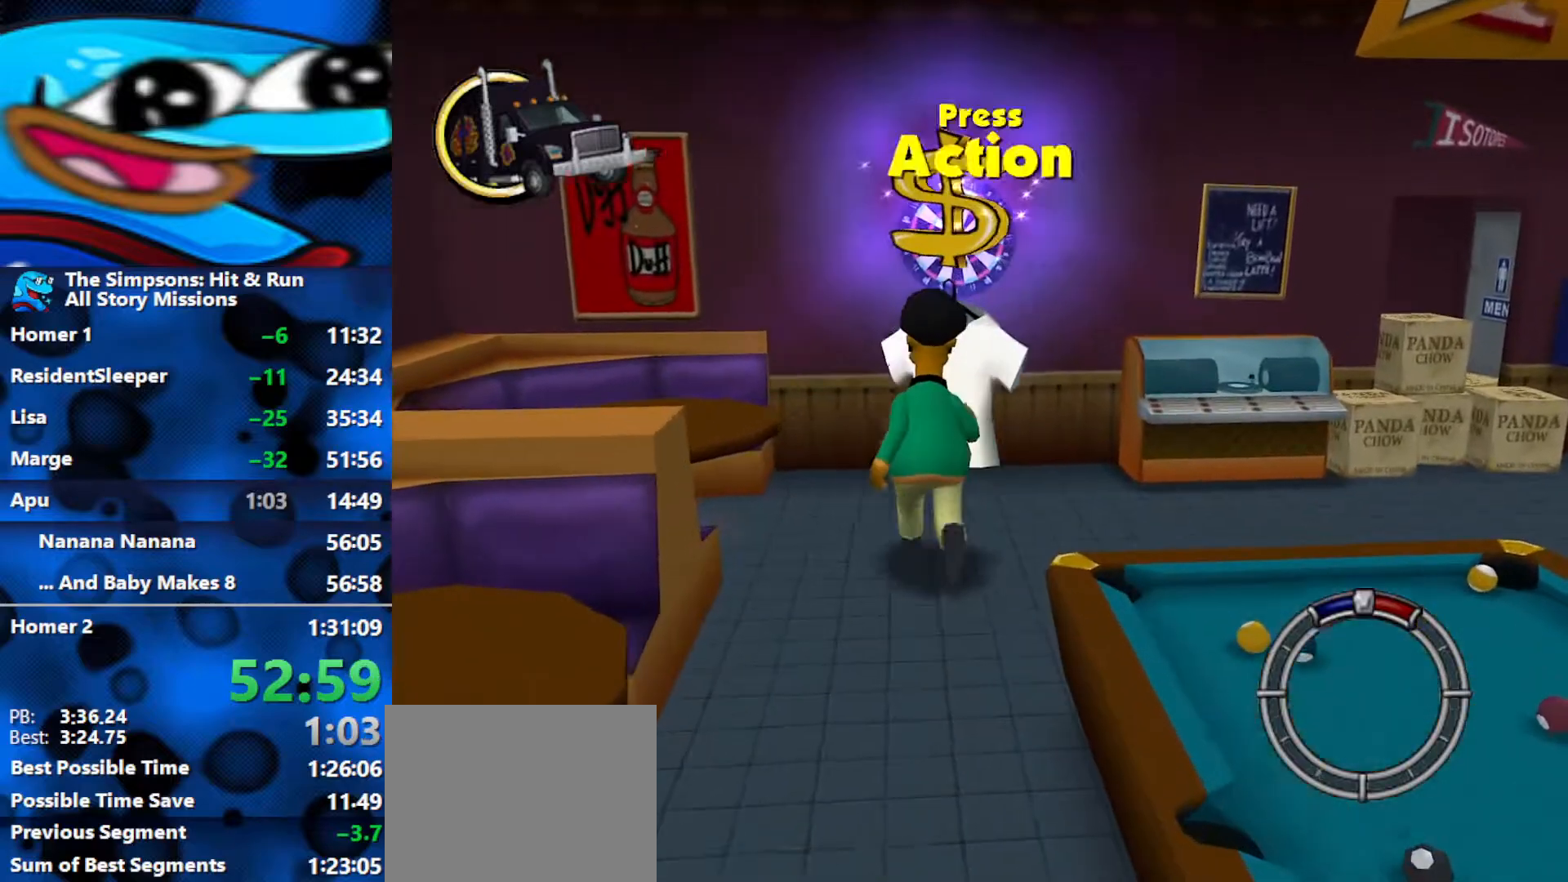
{"buttons": [], "left_stick": "center", "right_stick": "center", "events": [[33, "Y", "down"], [117, "left_stick", "center"], [167, "Y", "up"]]}
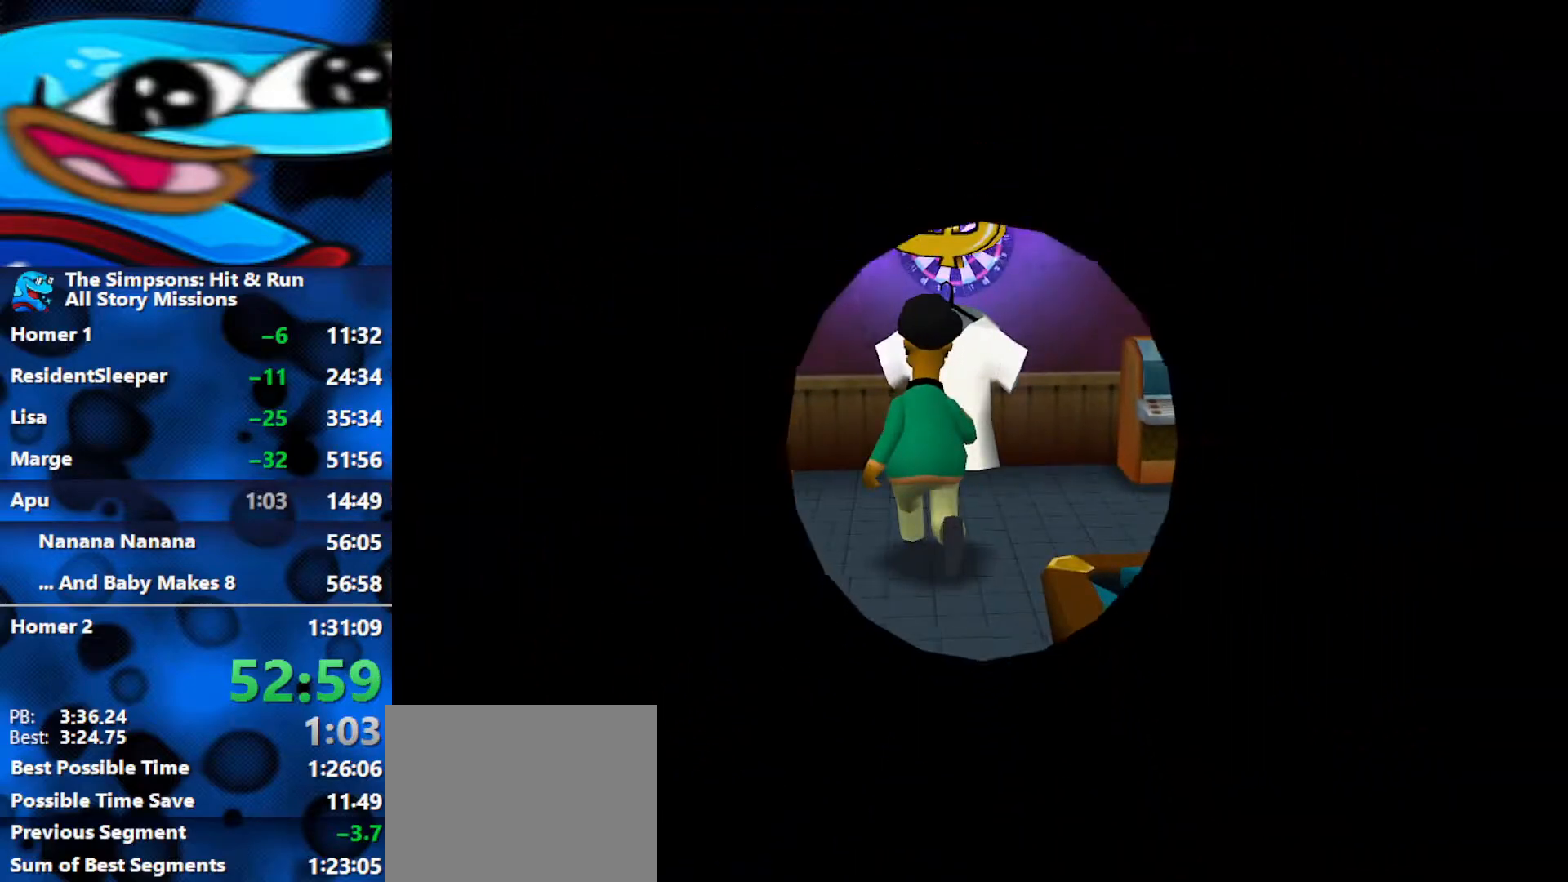
{"buttons": [], "left_stick": "center", "right_stick": "center", "events": []}
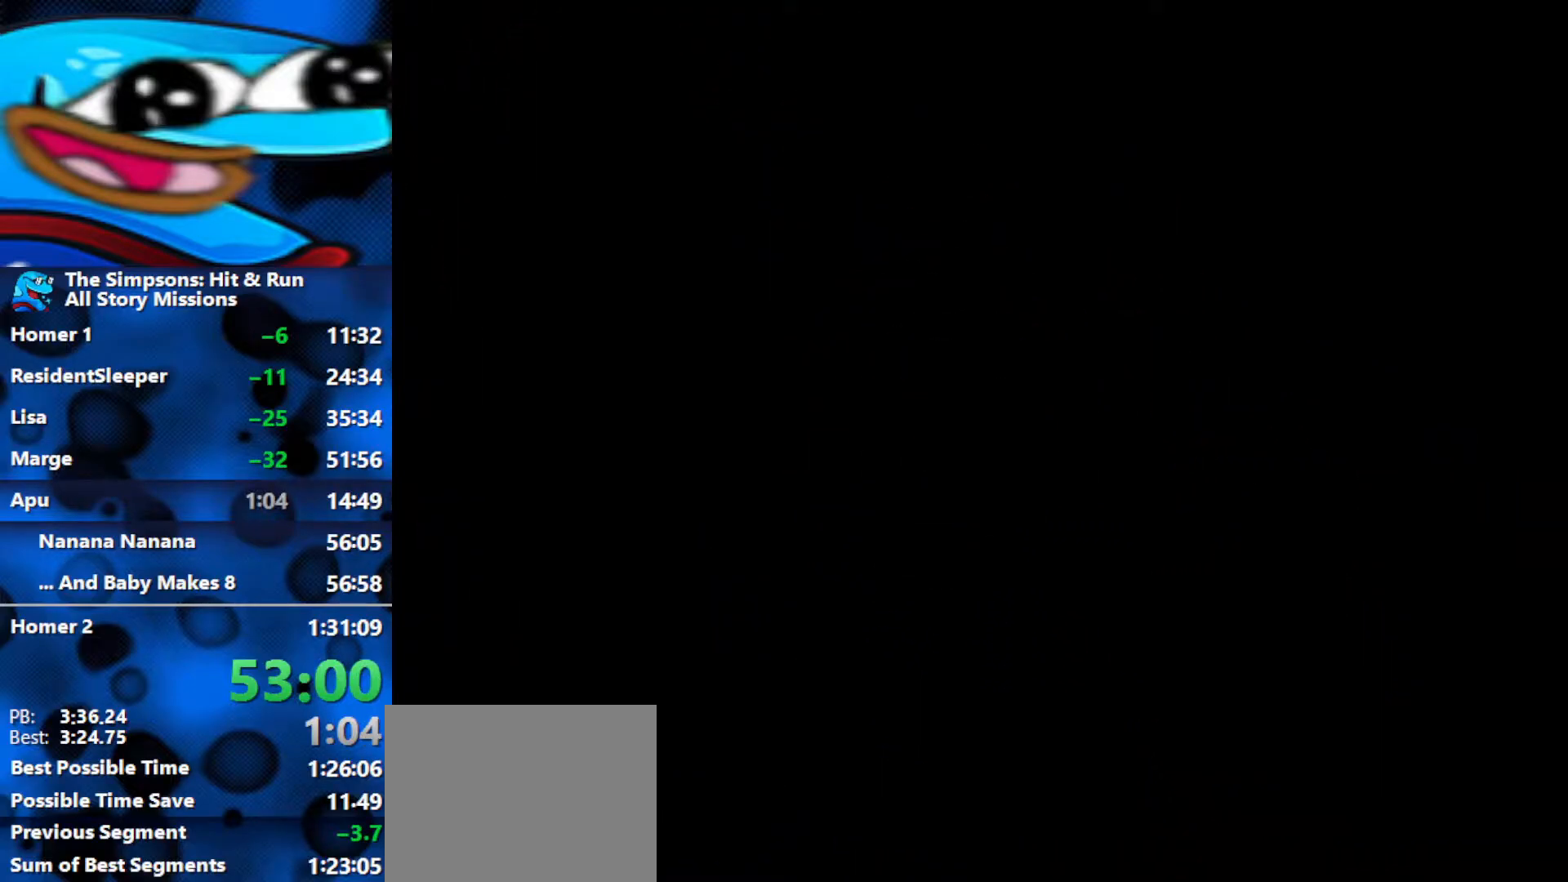
{"buttons": [], "left_stick": "center", "right_stick": "center", "events": []}
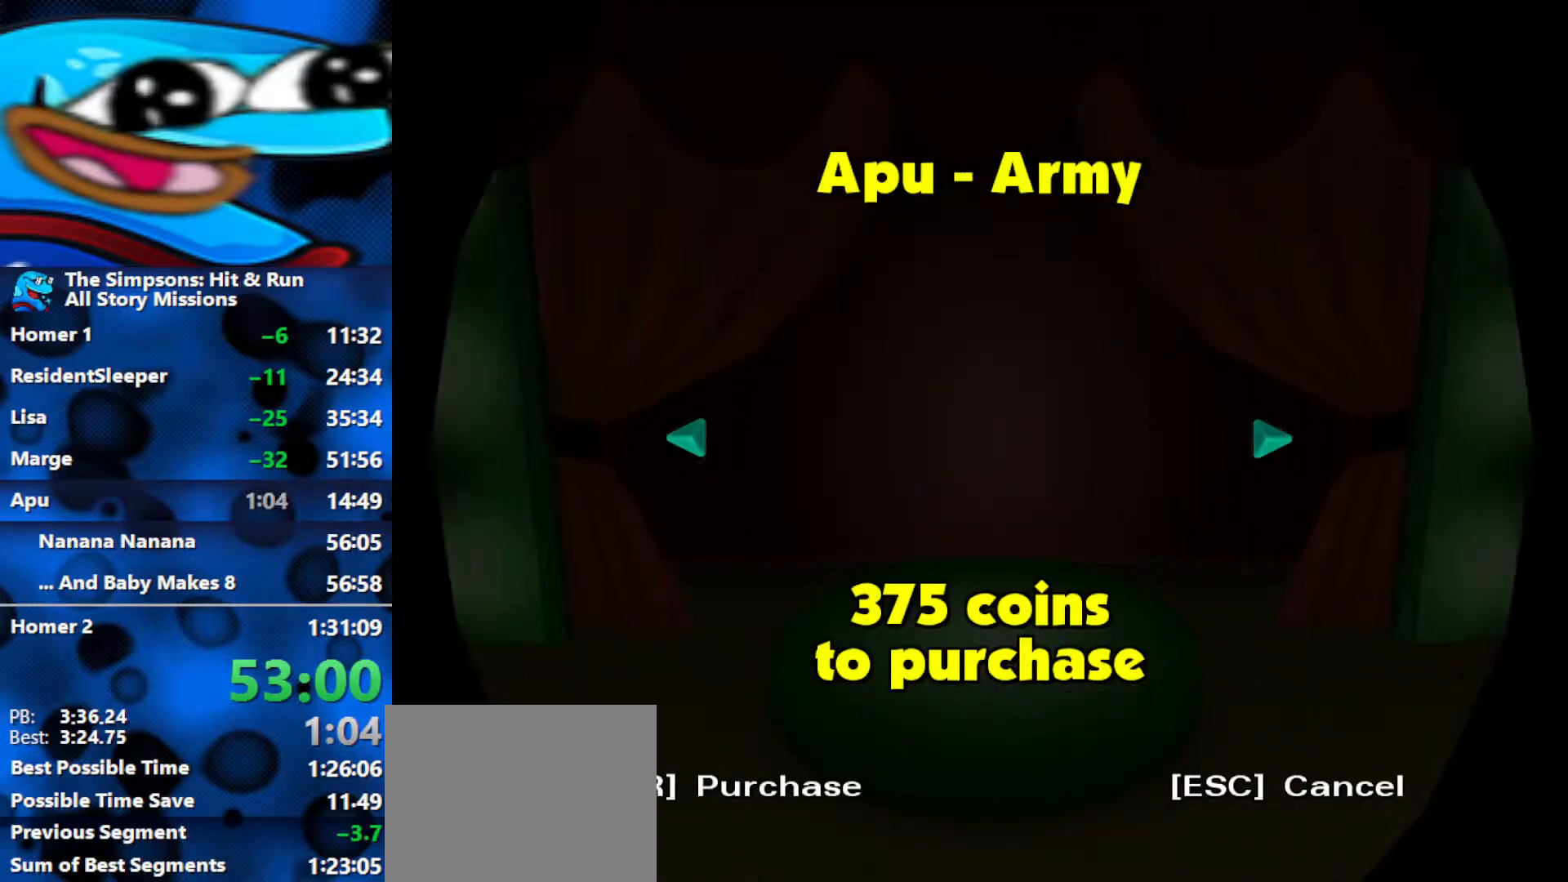
{"buttons": ["DPAD_RIGHT"], "left_stick": "center", "right_stick": "center", "events": [[417, "DPAD_RIGHT", "down"]]}
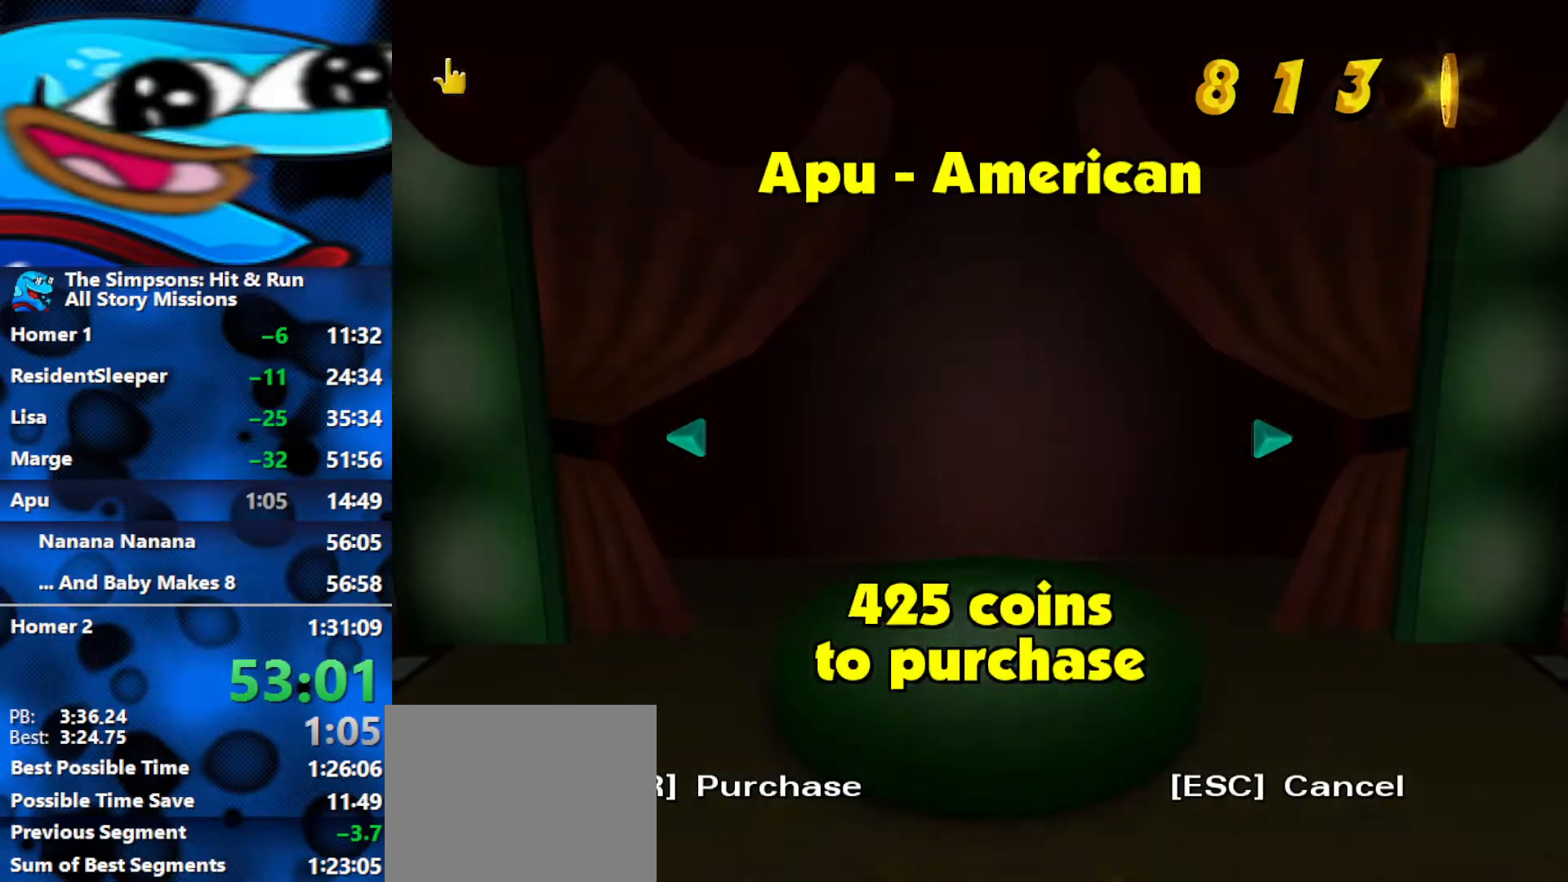
{"buttons": ["R3"], "left_stick": "center", "right_stick": "center", "events": [[33, "DPAD_RIGHT", "up"], [383, "R3", "down"]]}
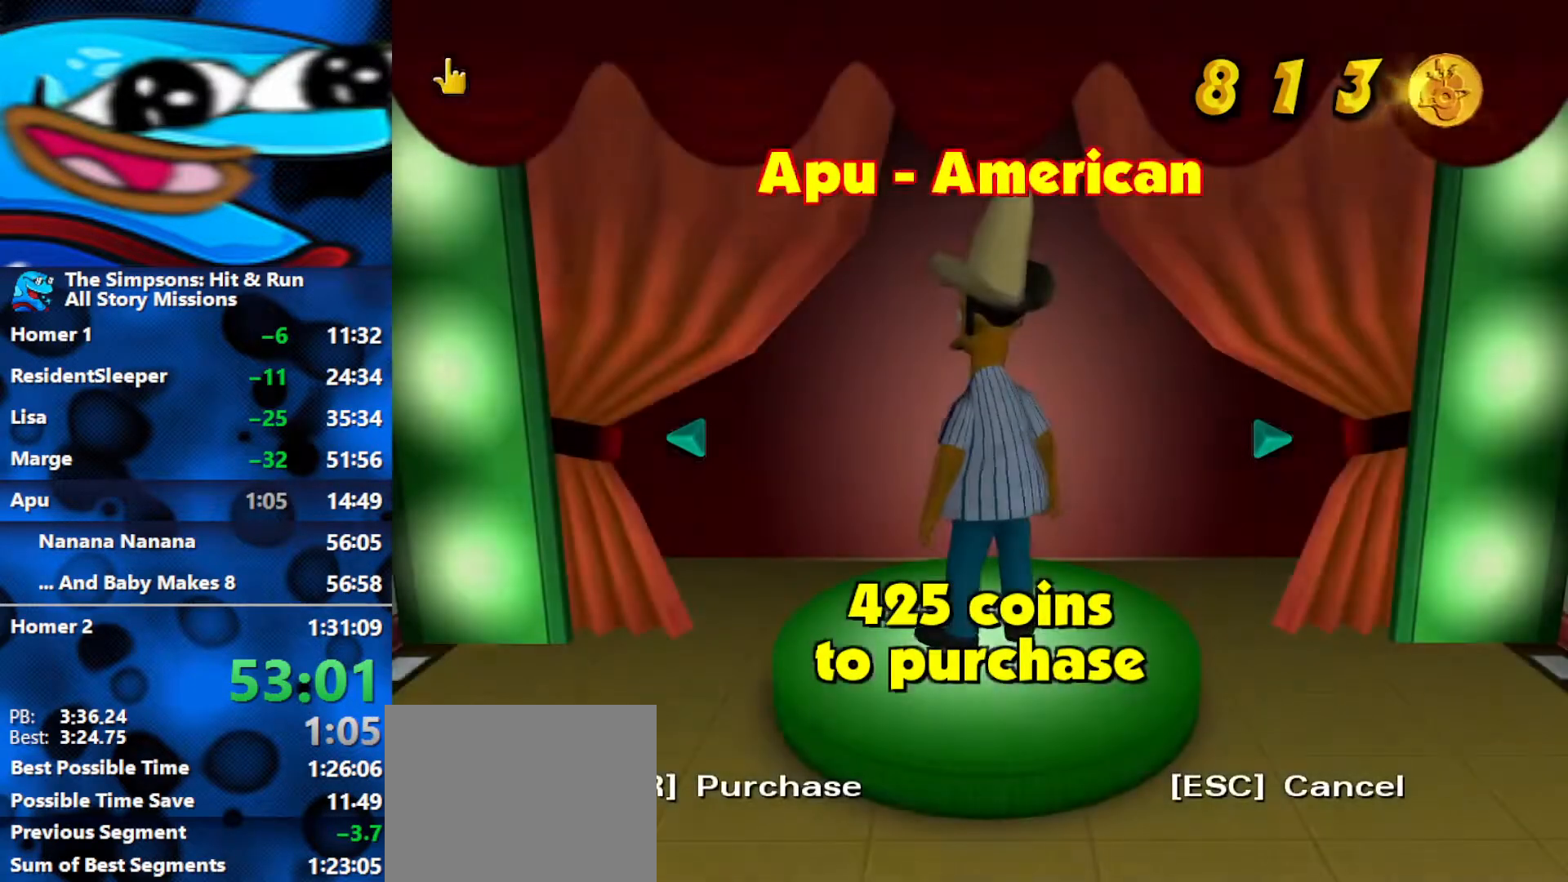
{"buttons": [], "left_stick": "center", "right_stick": "center", "events": [[100, "R3", "up"]]}
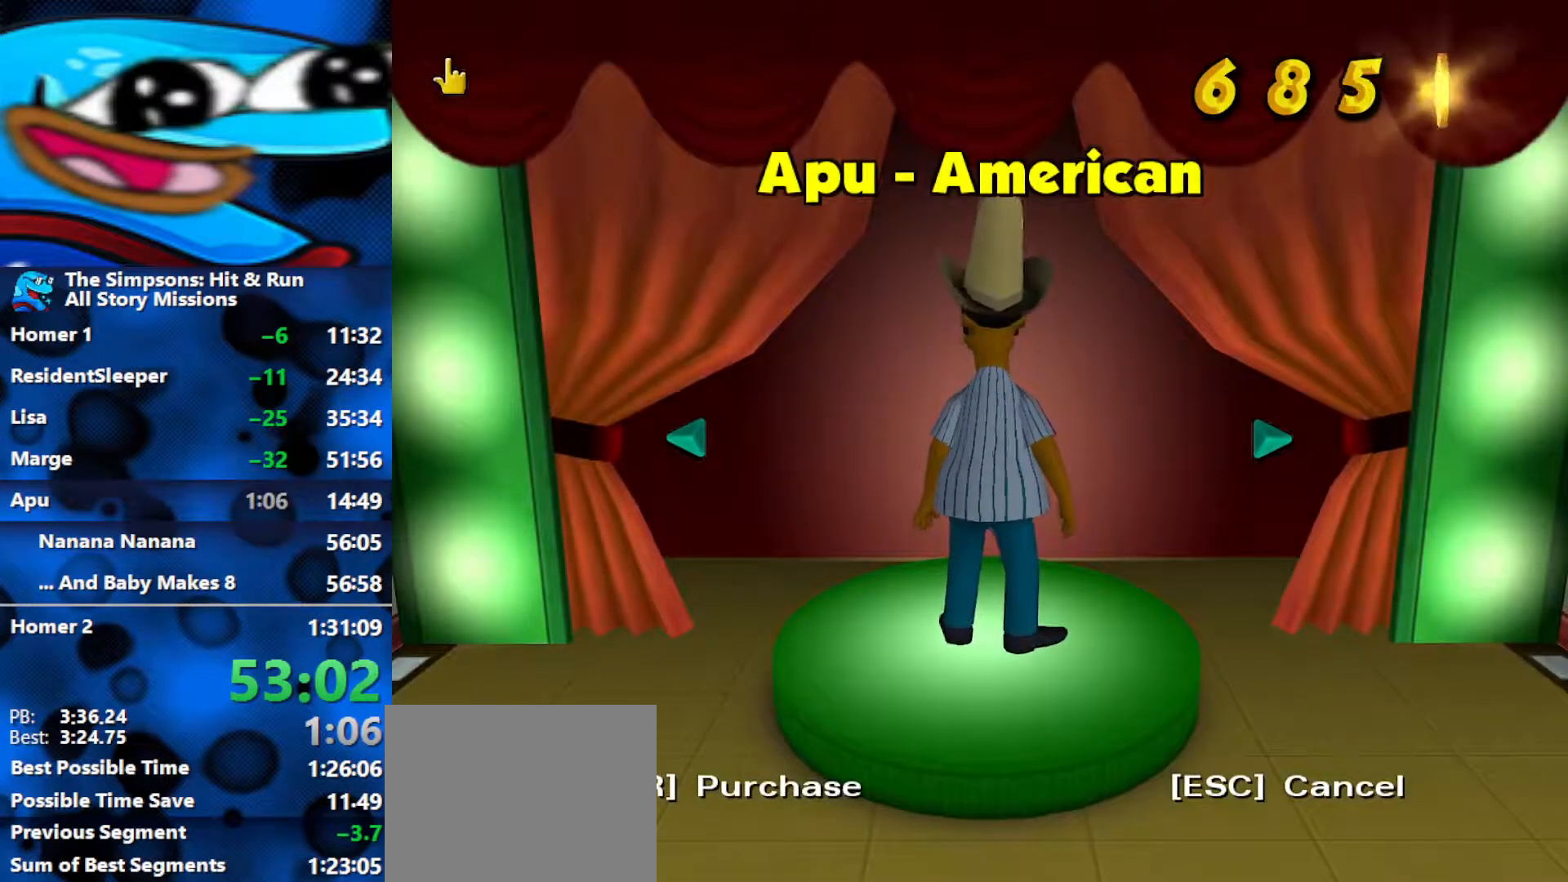
{"buttons": [], "left_stick": "down", "right_stick": "center", "events": [[383, "left_stick", "down"]]}
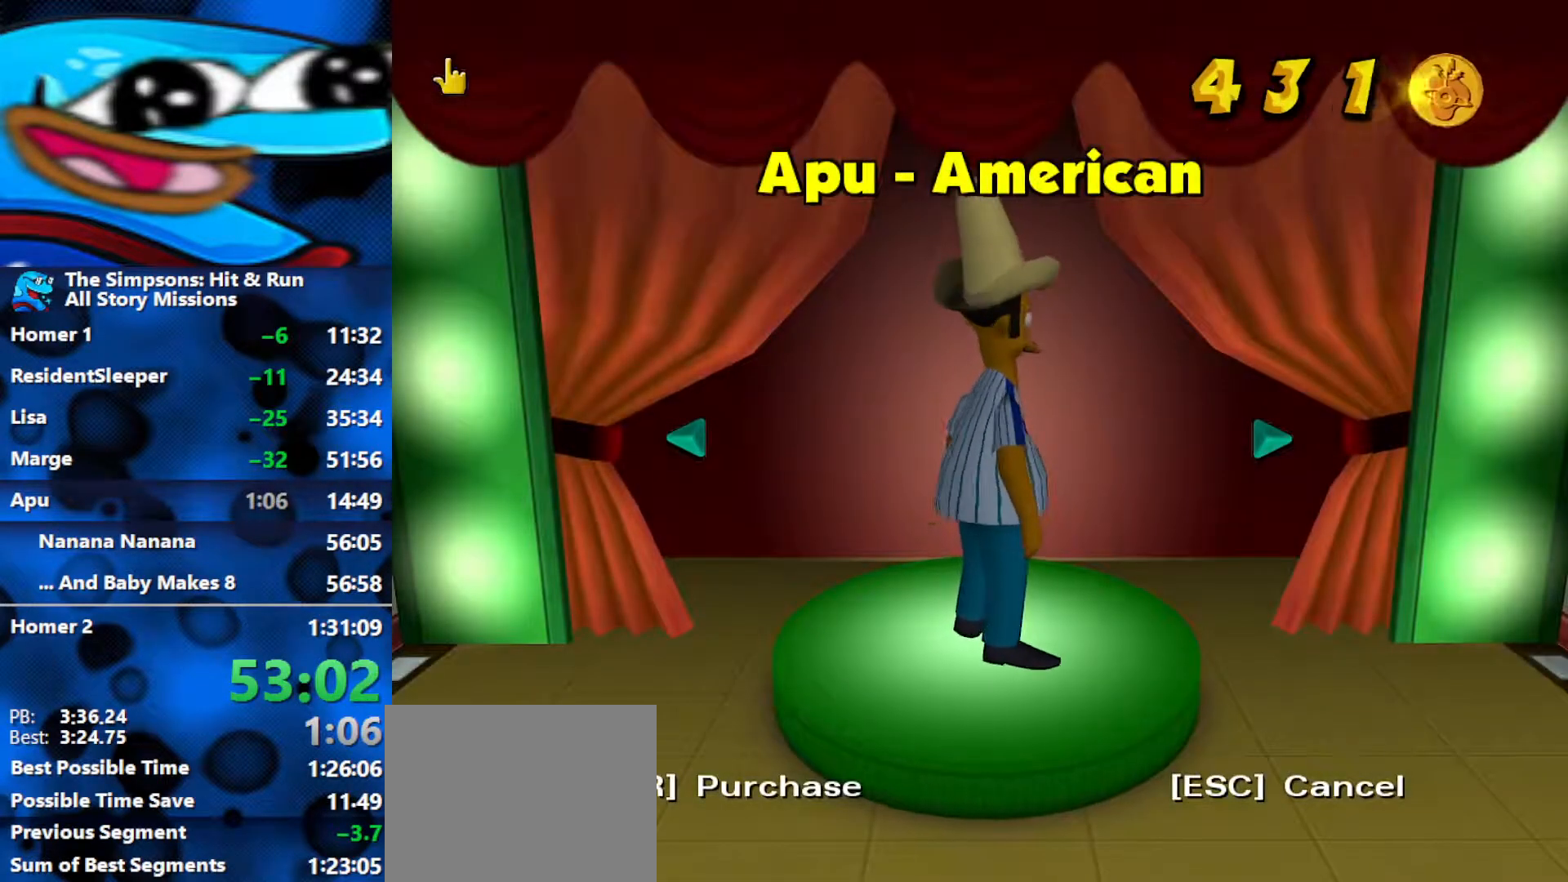
{"buttons": [], "left_stick": "down", "right_stick": "center", "events": []}
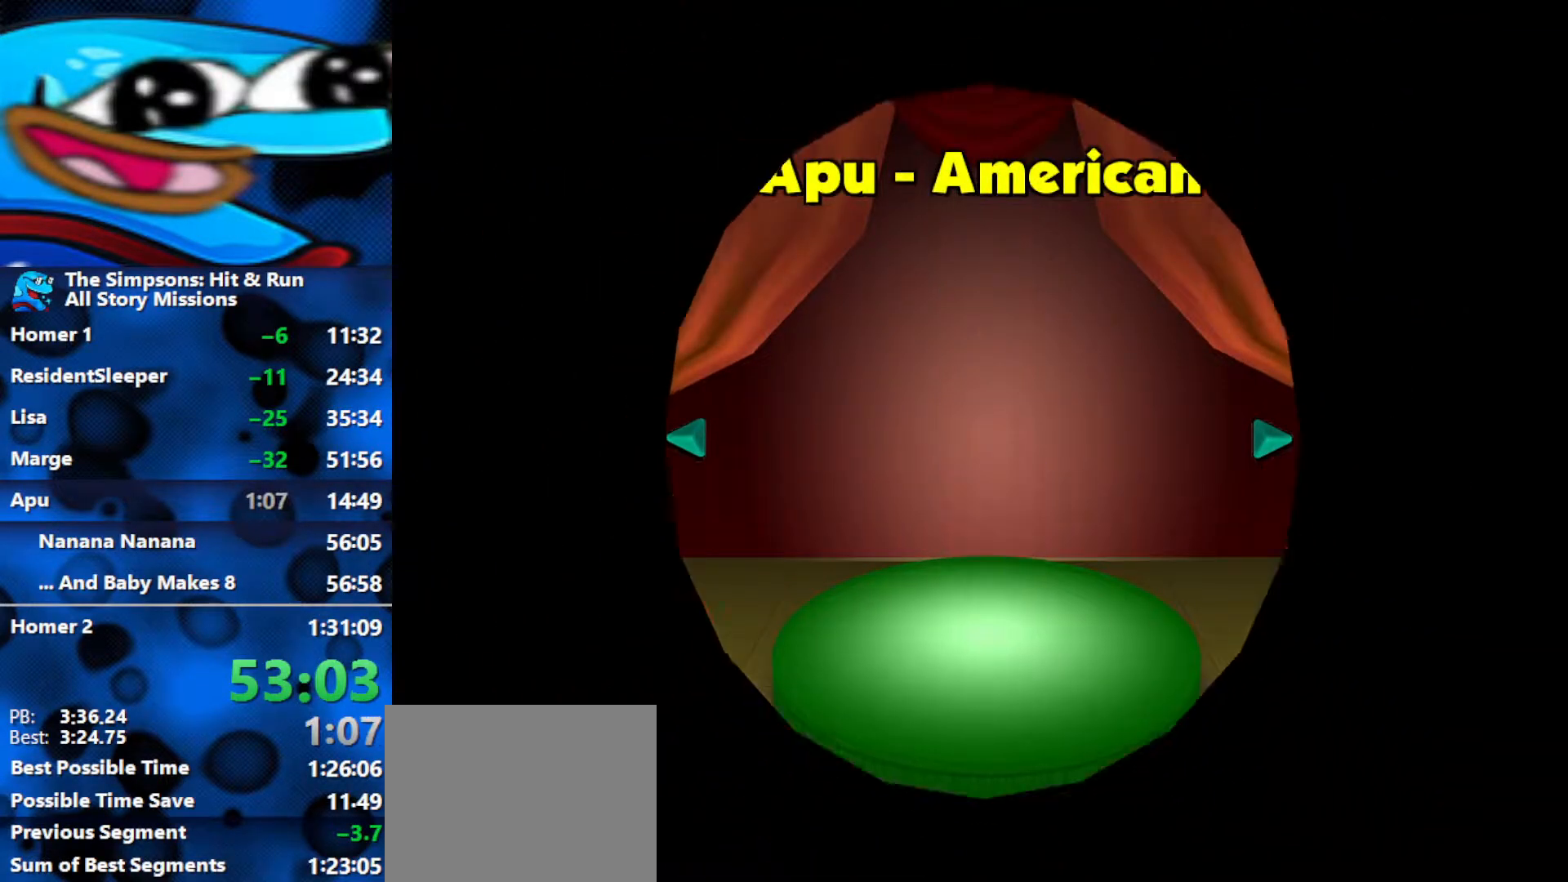
{"buttons": [], "left_stick": "down", "right_stick": "center", "events": []}
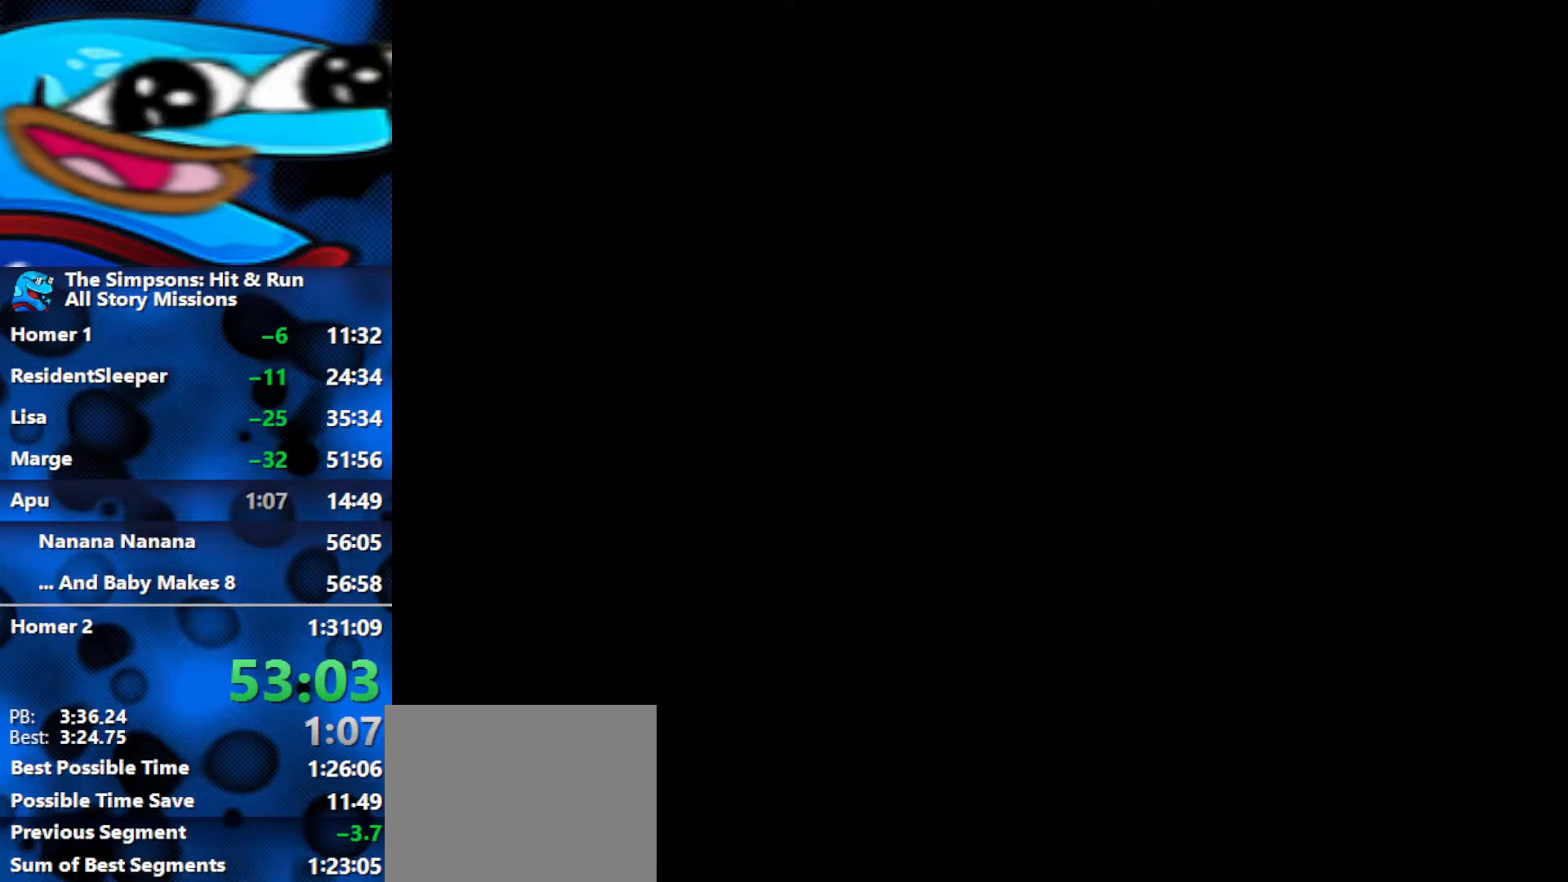
{"buttons": [], "left_stick": "down", "right_stick": "center", "events": []}
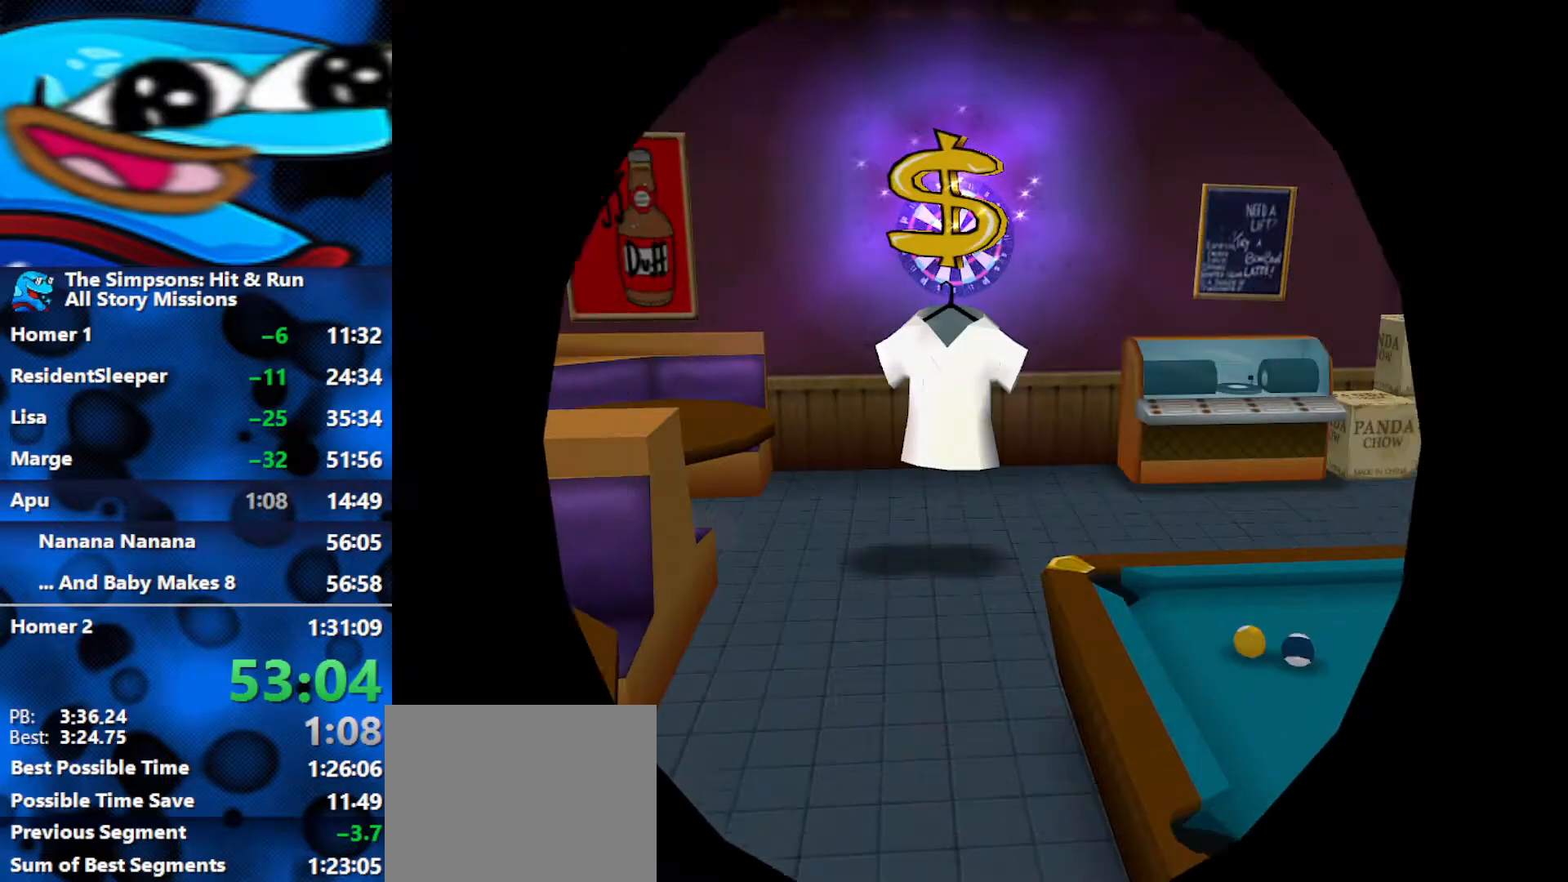
{"buttons": [], "left_stick": "down", "right_stick": "center", "events": []}
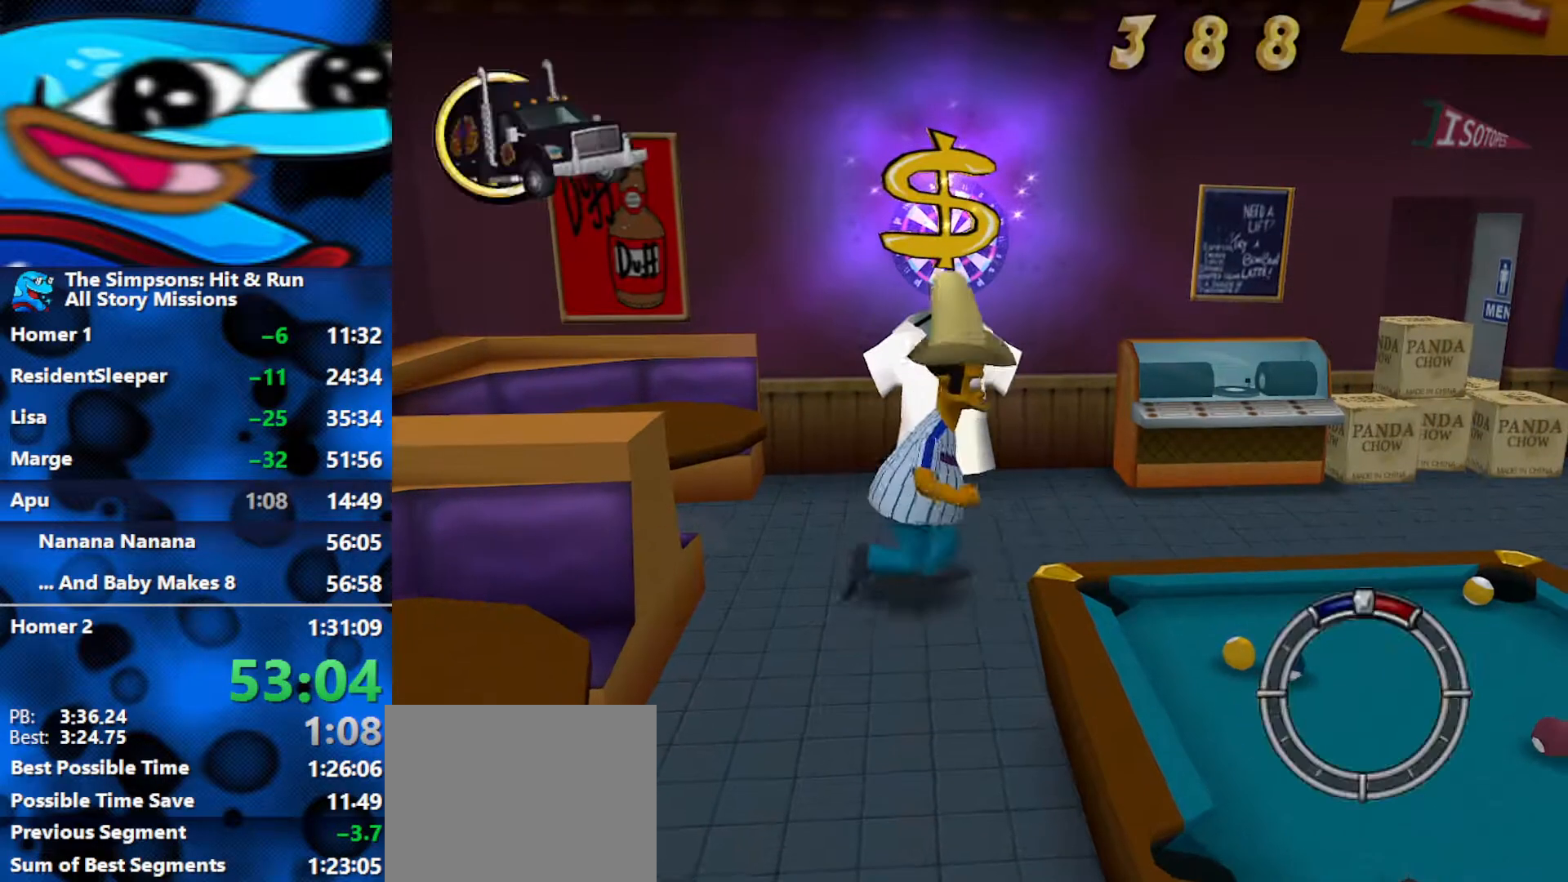
{"buttons": [], "left_stick": "down", "right_stick": "center", "events": []}
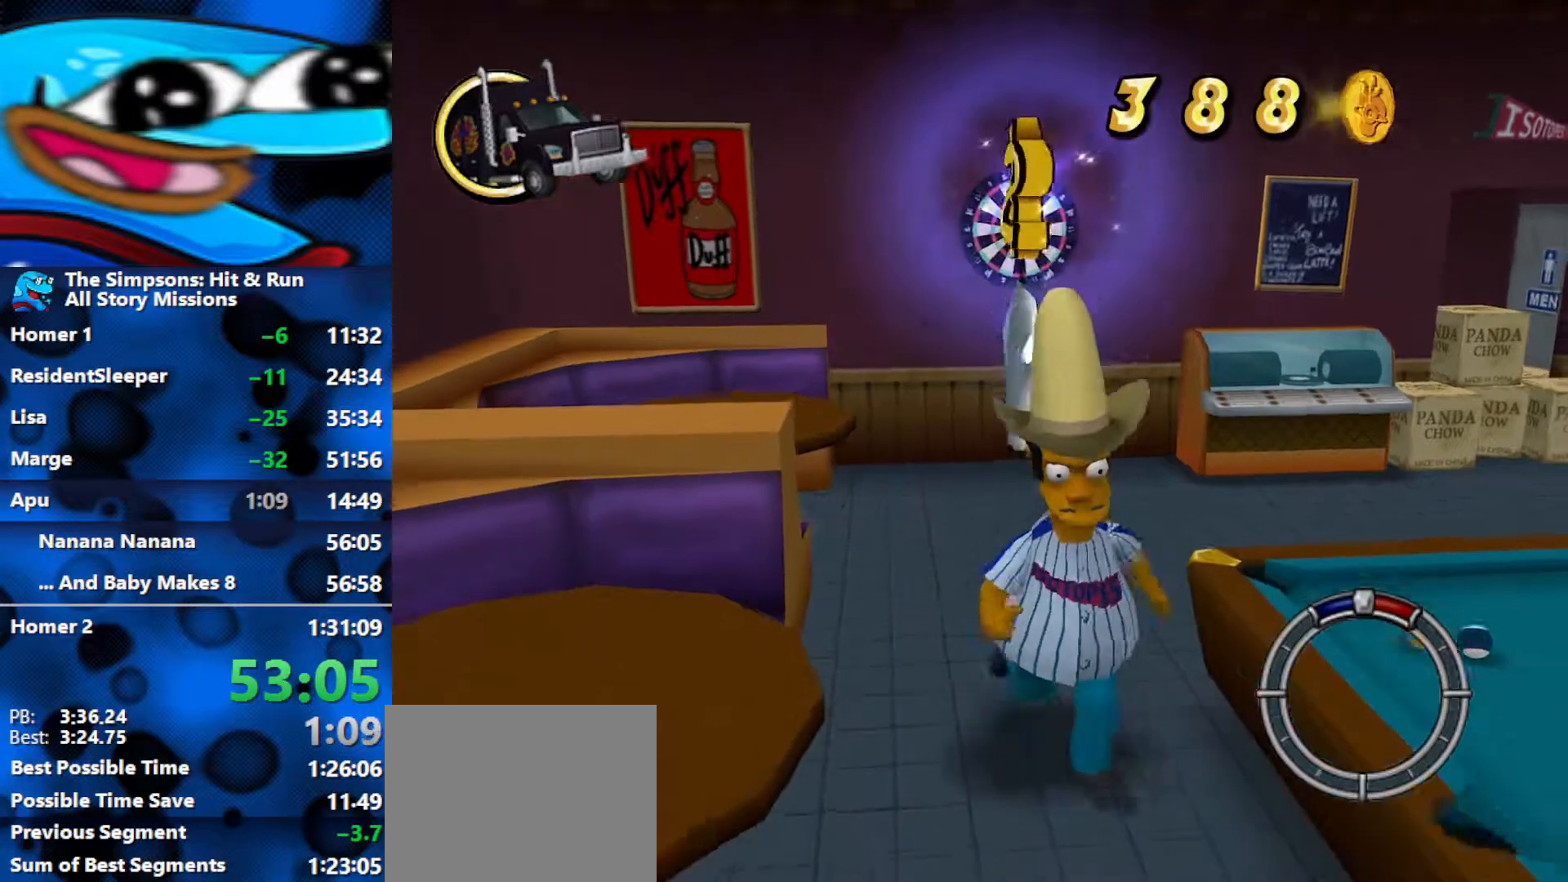
{"buttons": [], "left_stick": "down", "right_stick": "center", "events": []}
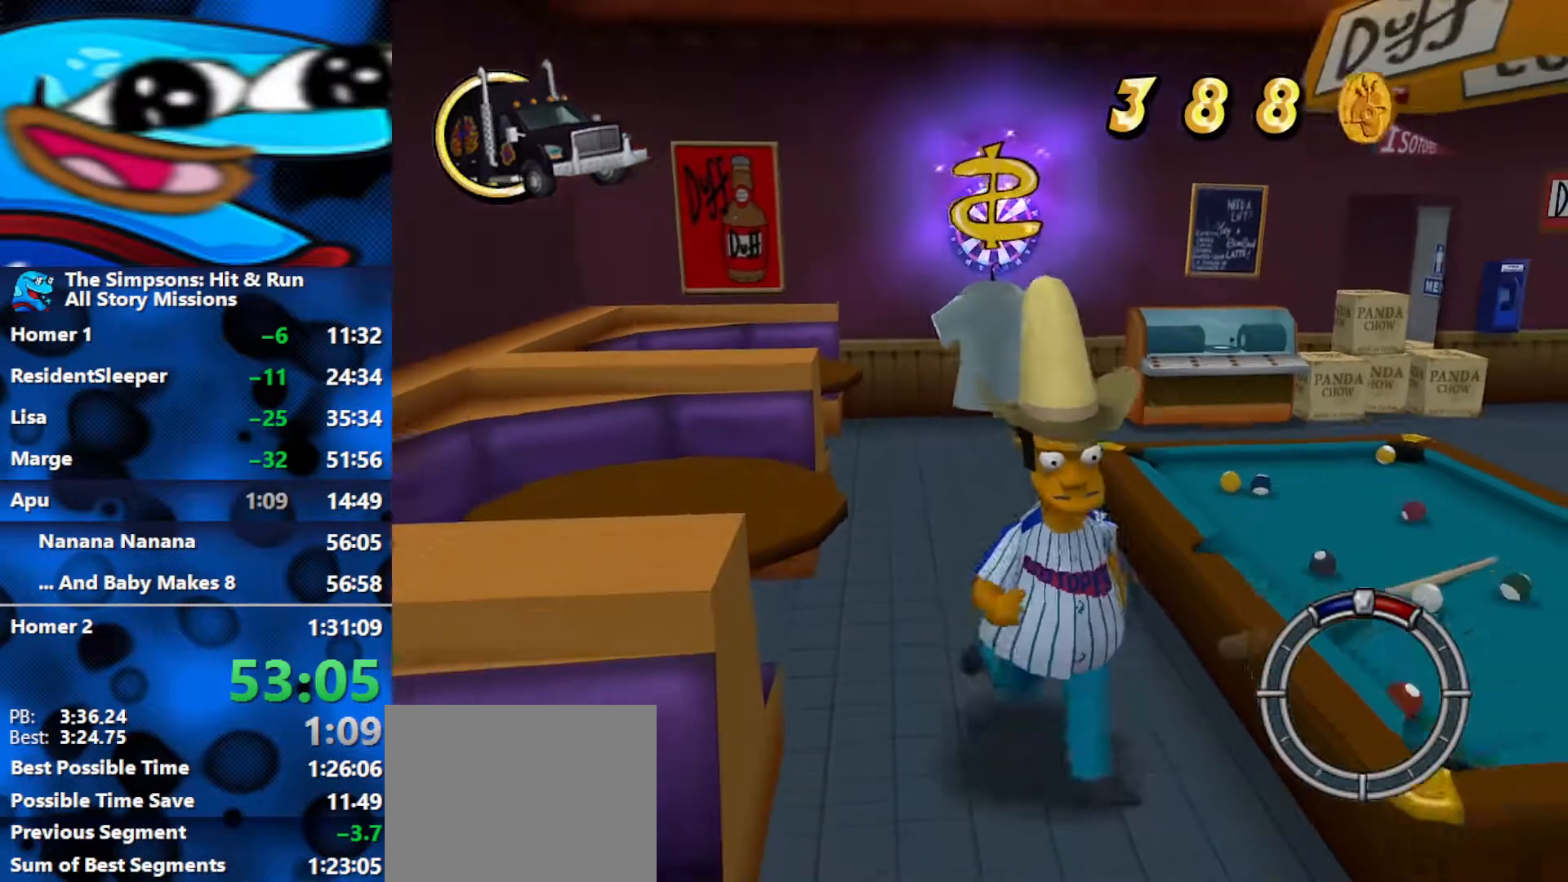
{"buttons": [], "left_stick": "down-right", "right_stick": "center", "events": [[417, "left_stick", "down-right"]]}
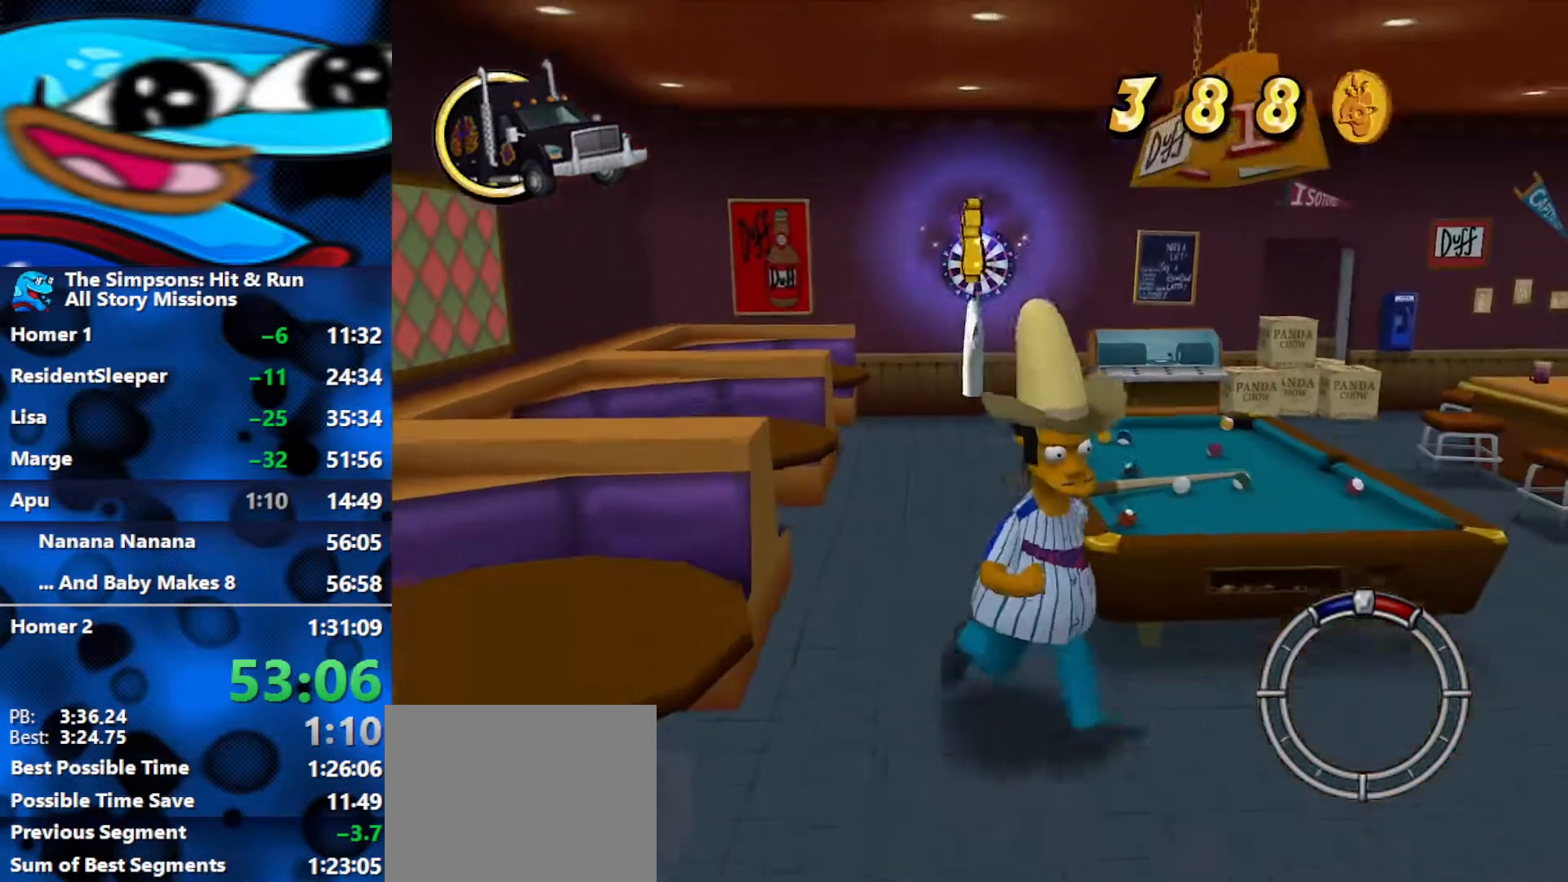
{"buttons": [], "left_stick": "down-right", "right_stick": "center", "events": [[117, "Y", "down"], [183, "Y", "up"], [283, "Y", "down"], [333, "Y", "up"], [417, "Y", "down"], [483, "Y", "up"]]}
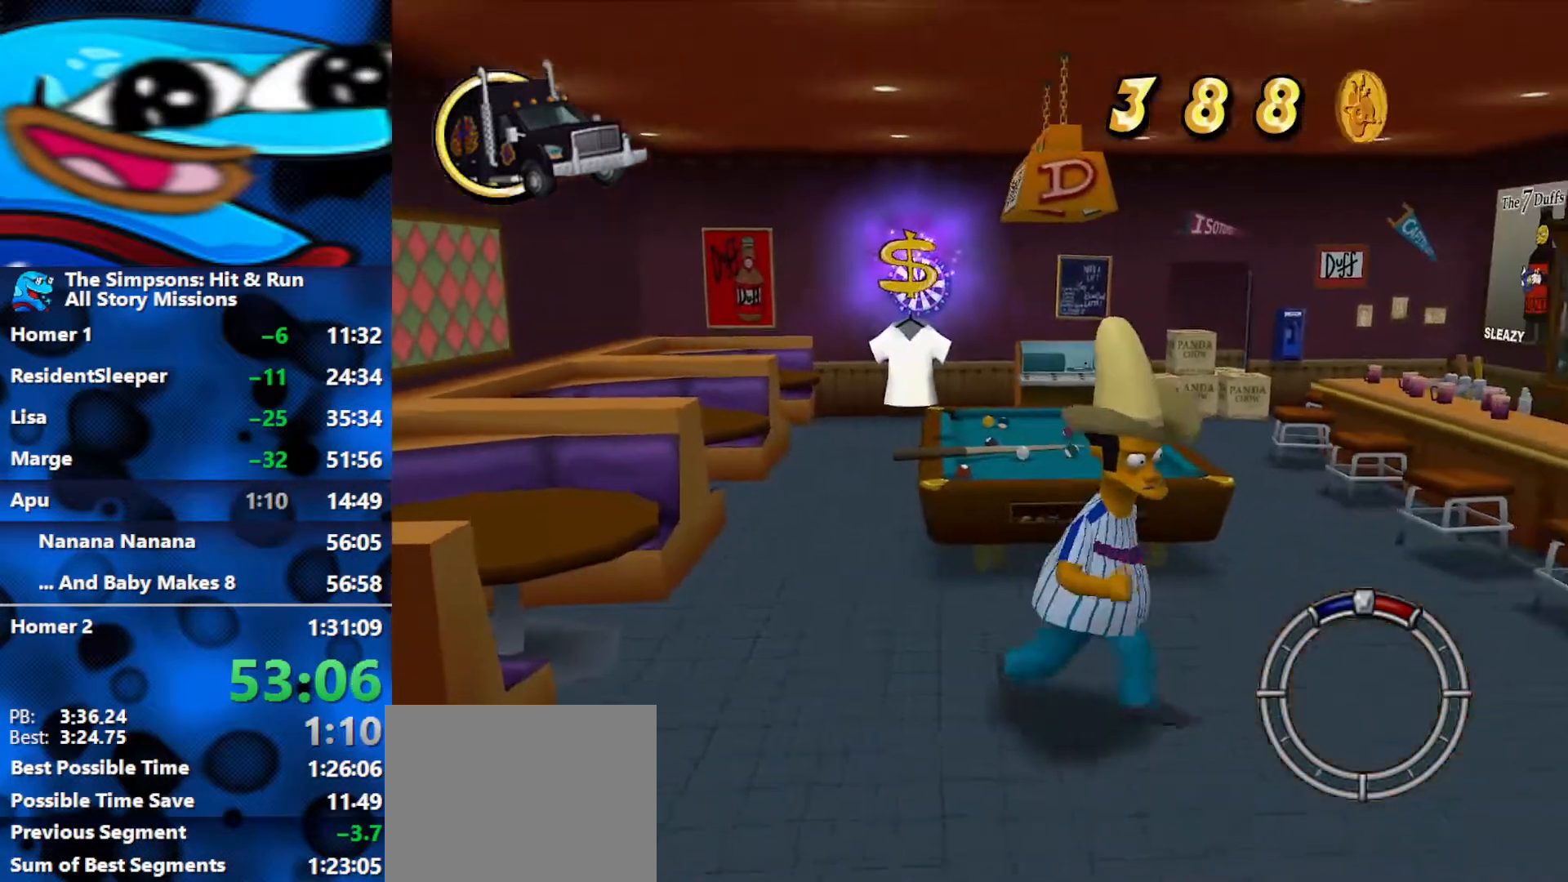
{"buttons": ["Y"], "left_stick": "down-right", "right_stick": "center", "events": [[117, "Y", "down"], [183, "Y", "up"], [267, "Y", "down"], [283, "Y", "up"], [383, "Y", "down"], [417, "Y", "up"], [500, "Y", "down"]]}
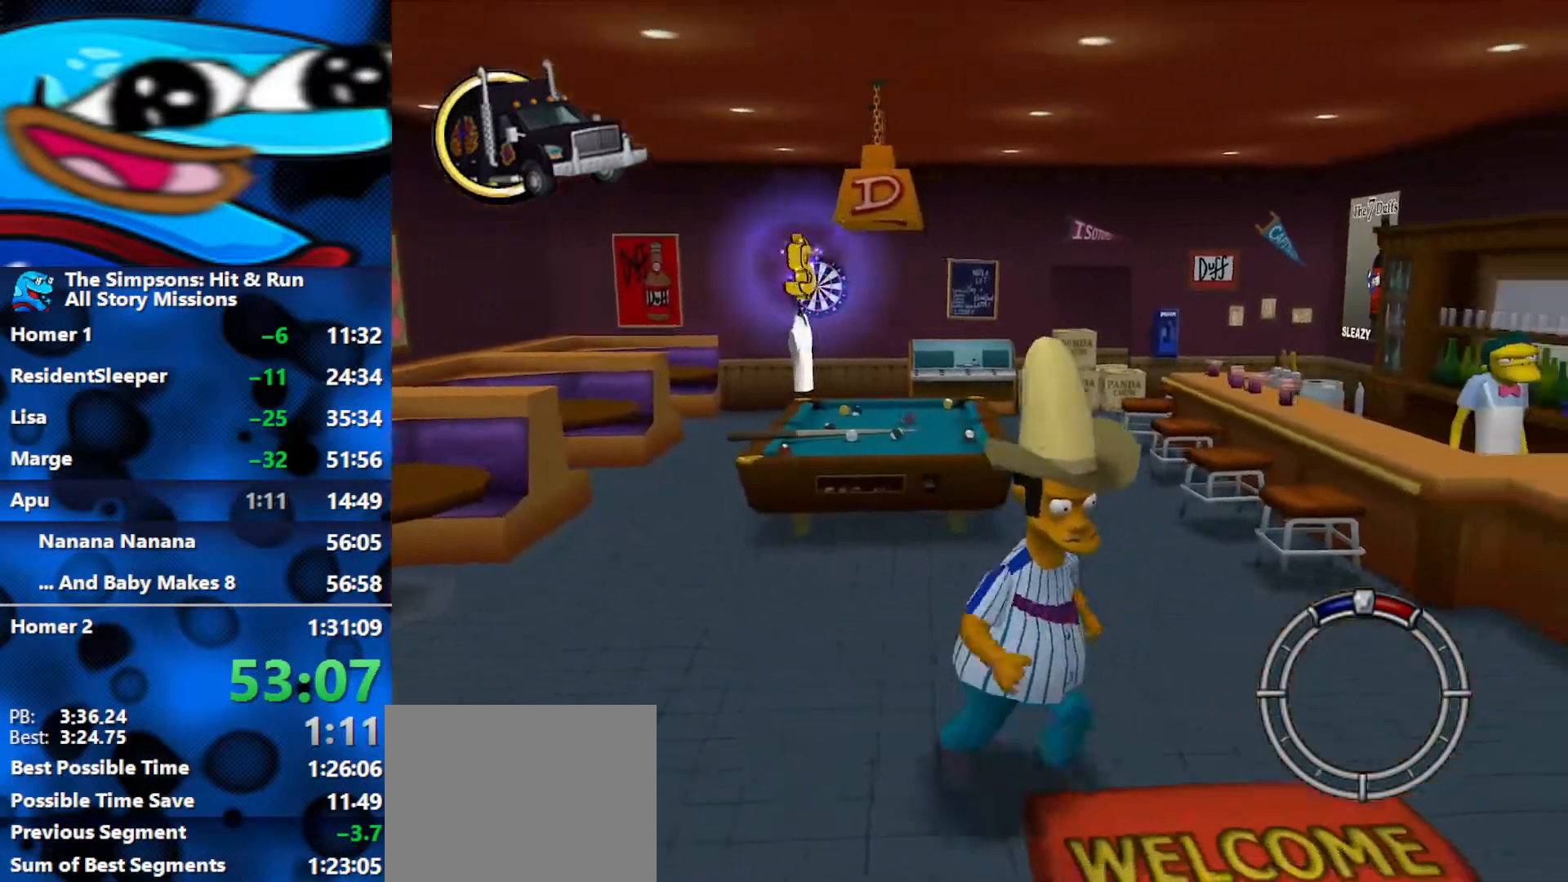
{"buttons": [], "left_stick": "down", "right_stick": "center", "events": [[33, "Y", "up"], [117, "Y", "down"], [150, "left_stick", "down"], [167, "Y", "up"], [233, "Y", "down"], [300, "Y", "up"]]}
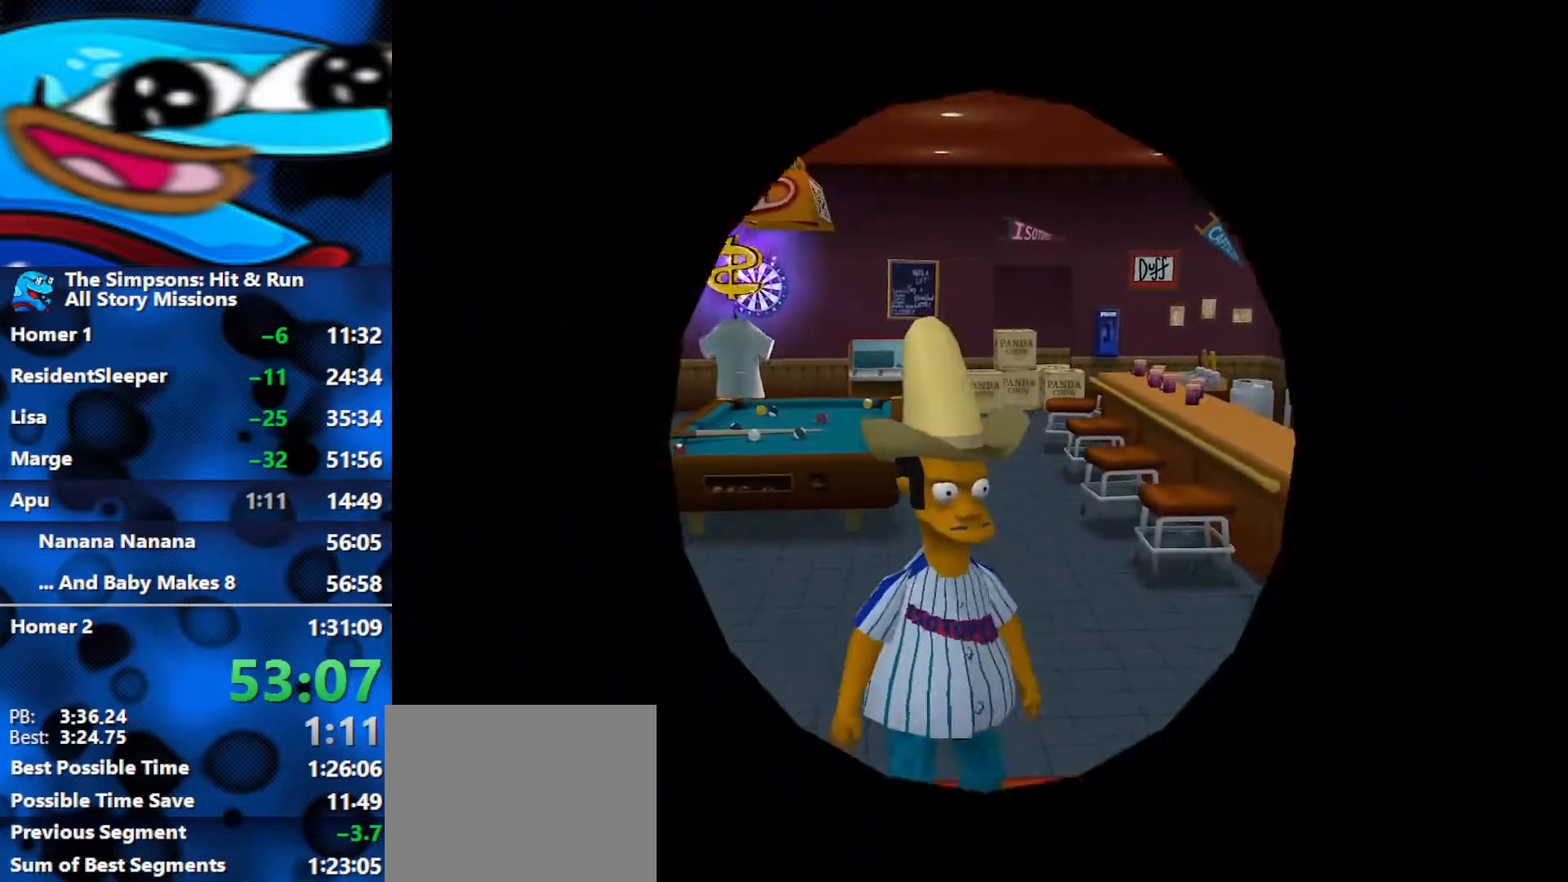
{"buttons": [], "left_stick": "center", "right_stick": "center", "events": [[483, "left_stick", "center"]]}
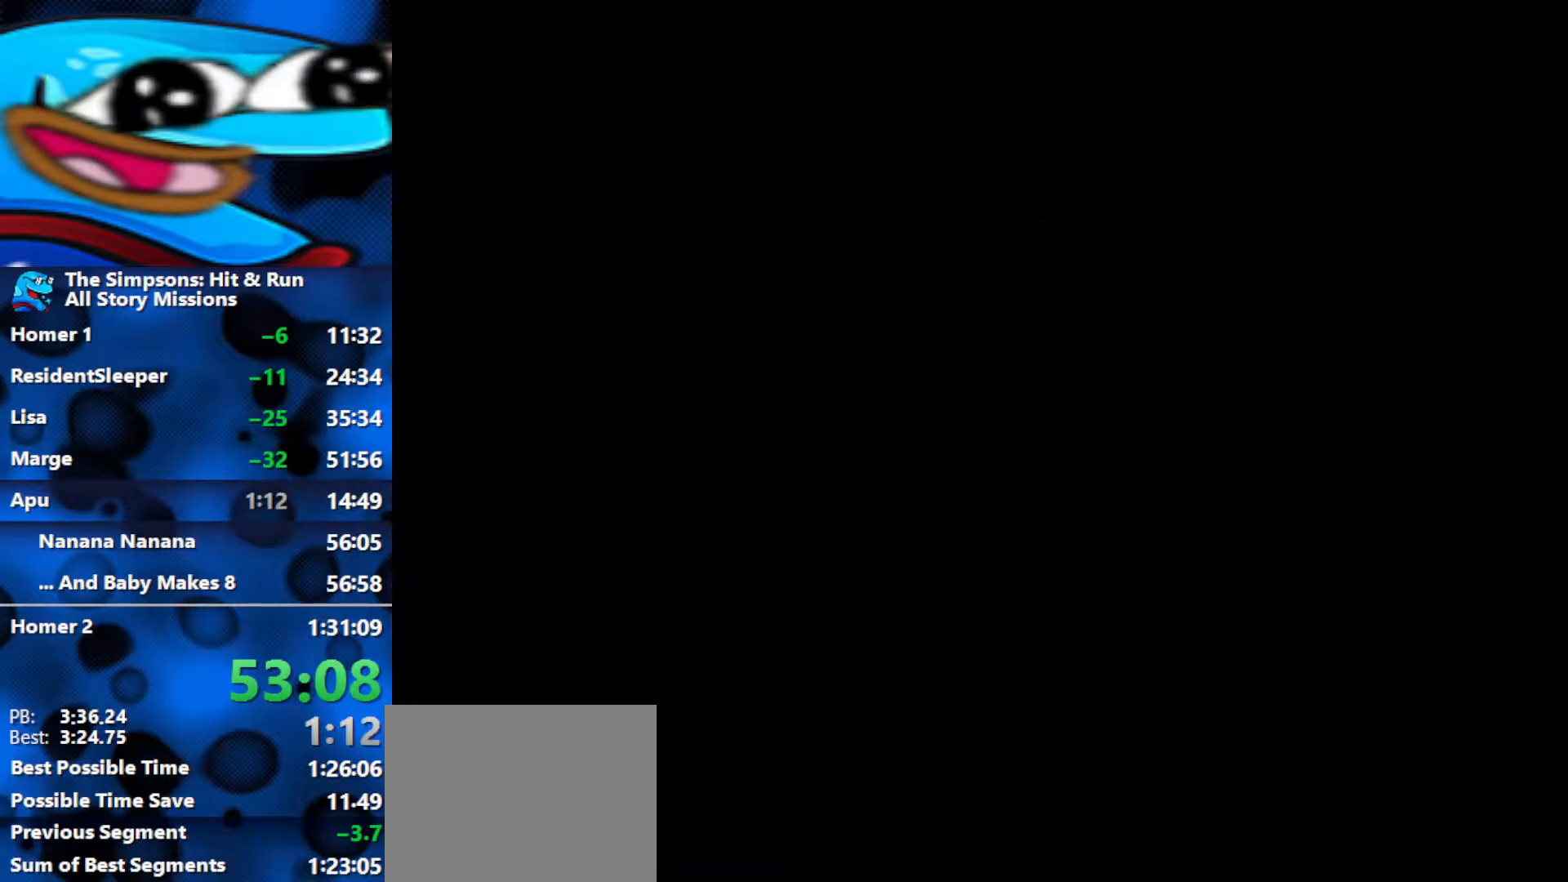
{"buttons": [], "left_stick": "down", "right_stick": "center", "events": [[183, "left_stick", "down"]]}
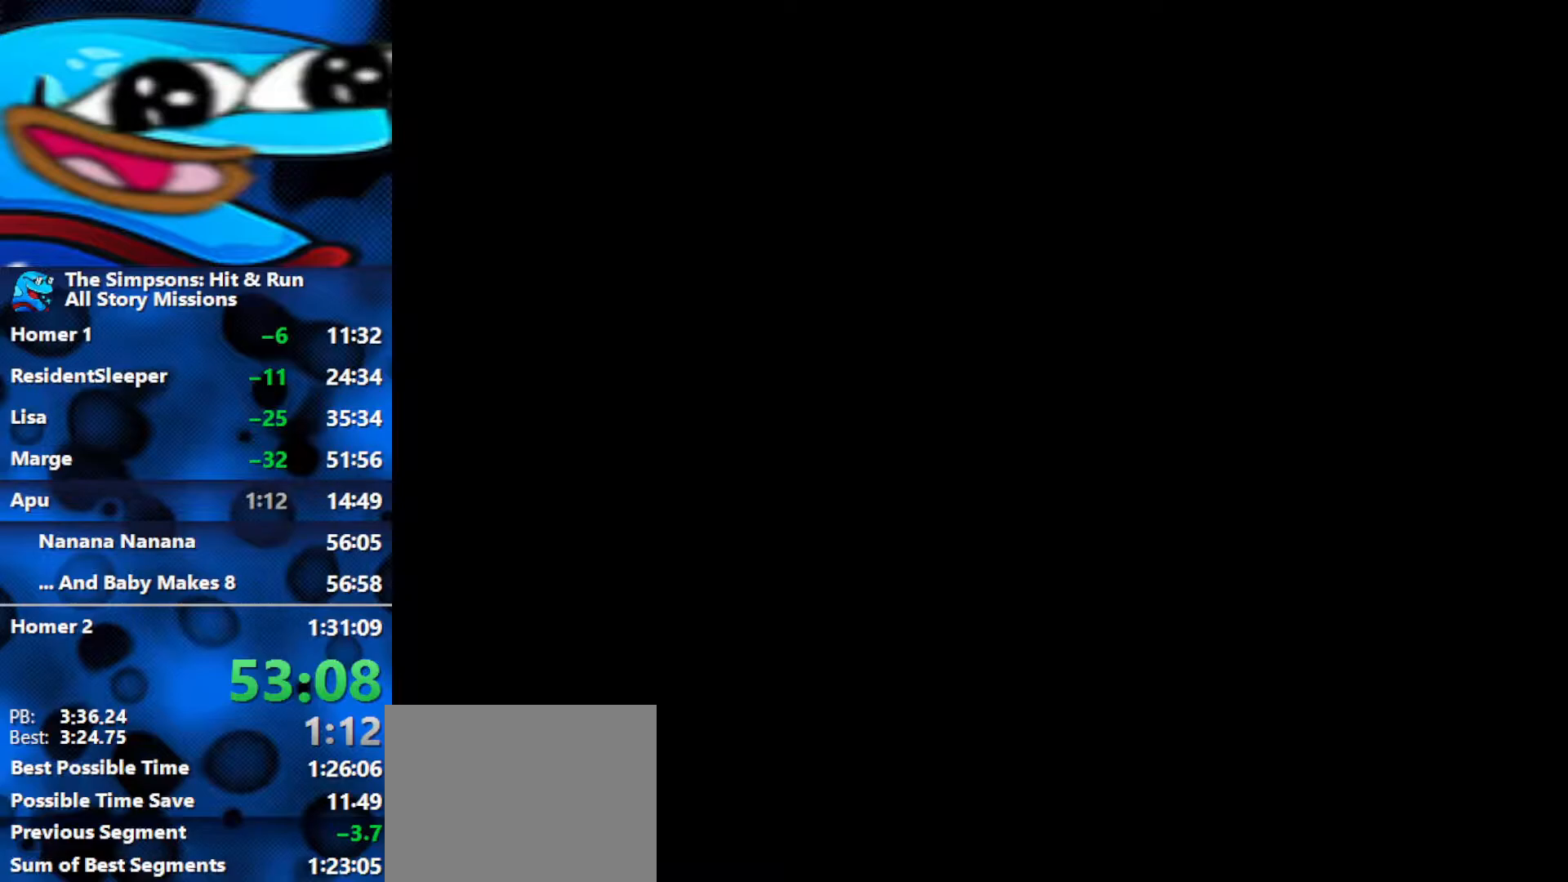
{"buttons": [], "left_stick": "down", "right_stick": "center", "events": []}
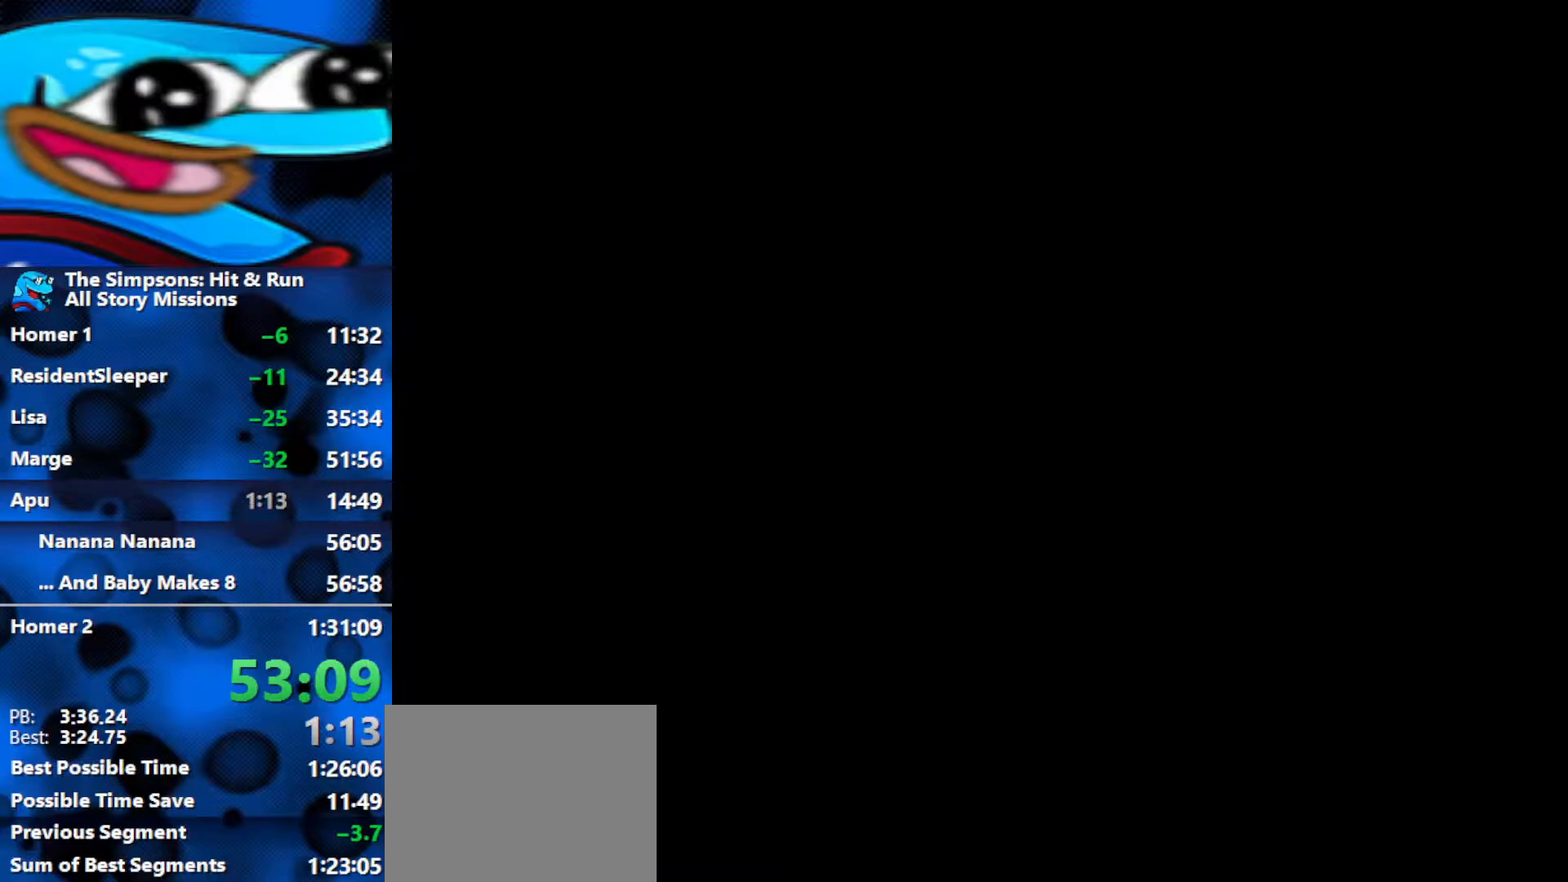
{"buttons": [], "left_stick": "down-right", "right_stick": "center", "events": [[100, "left_stick", "down-right"]]}
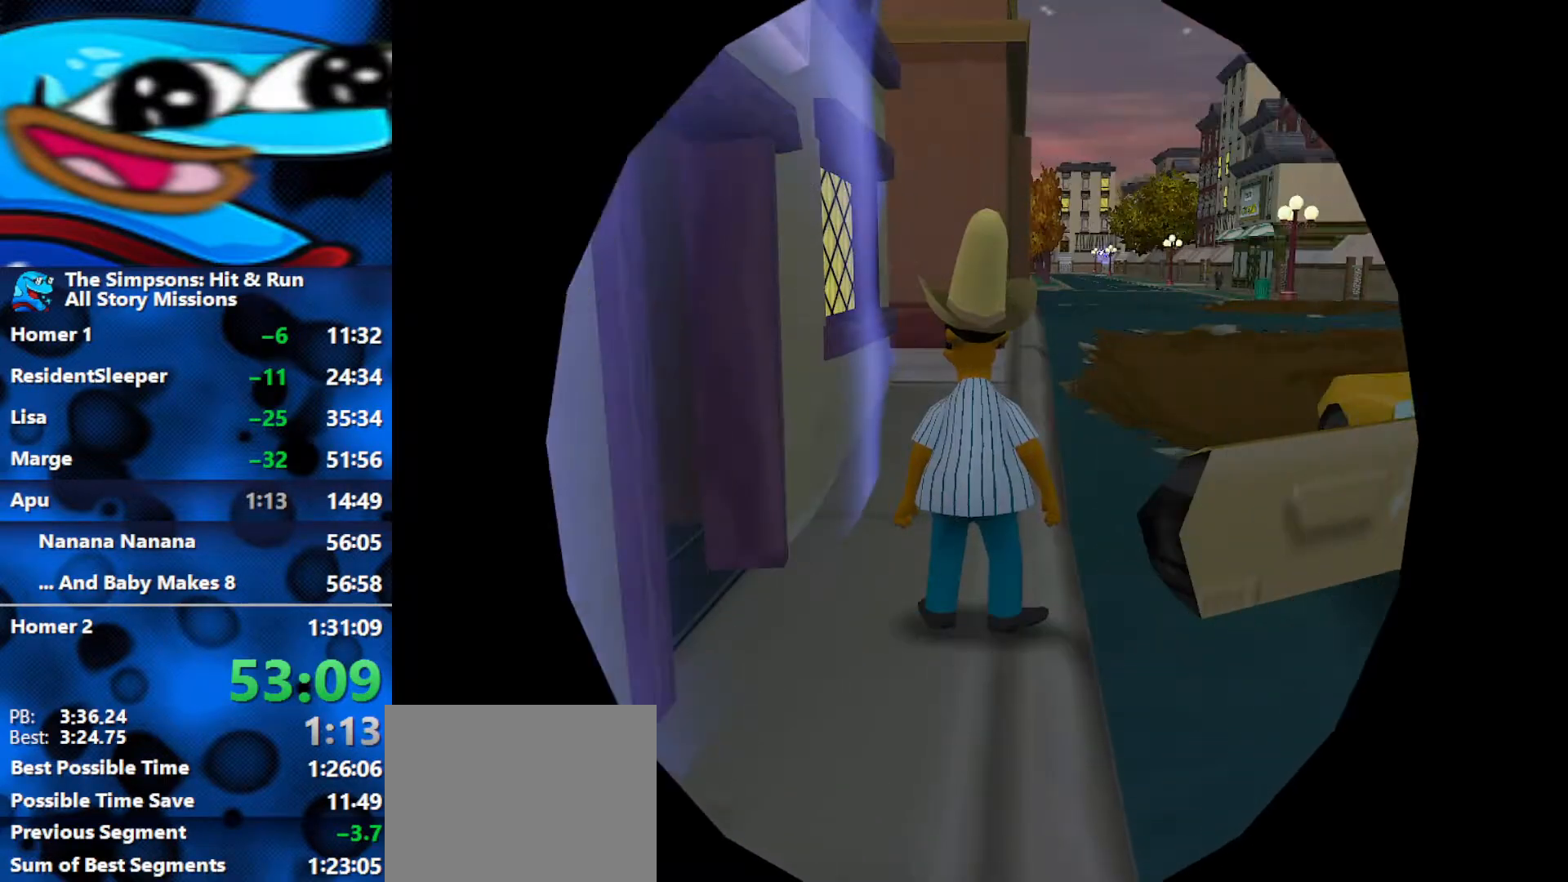
{"buttons": [], "left_stick": "down-right", "right_stick": "center", "events": []}
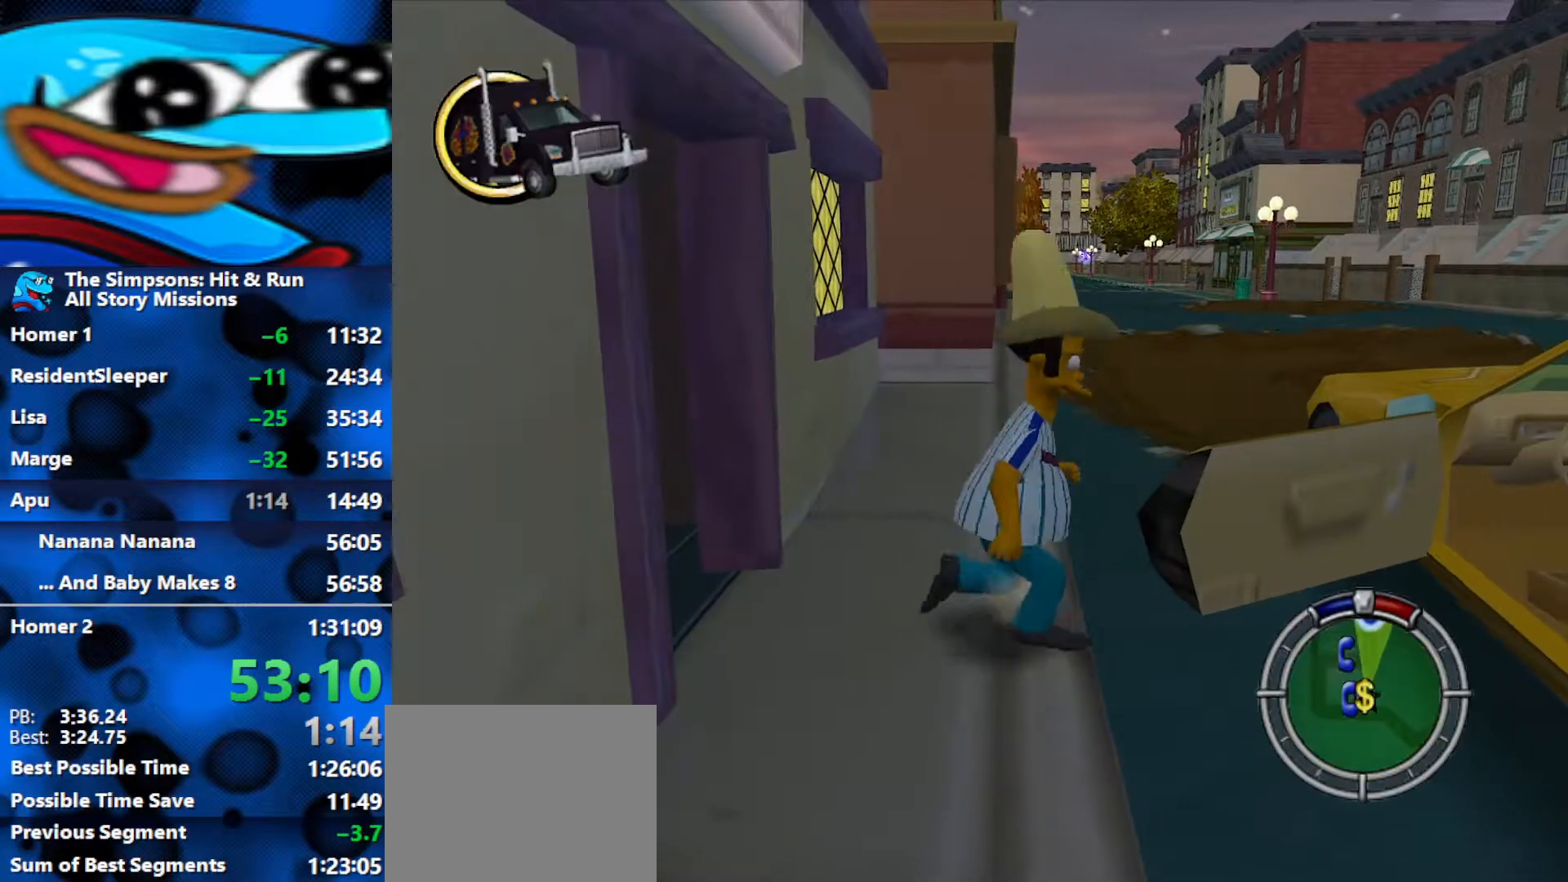
{"buttons": ["Y", "R2"], "left_stick": "up-right", "right_stick": "center", "events": [[33, "B", "down"], [150, "left_stick", "right"], [167, "A", "down"], [167, "B", "up"], [283, "A", "up"], [350, "left_stick", "up-right"], [417, "R2", "down"], [433, "Y", "down"]]}
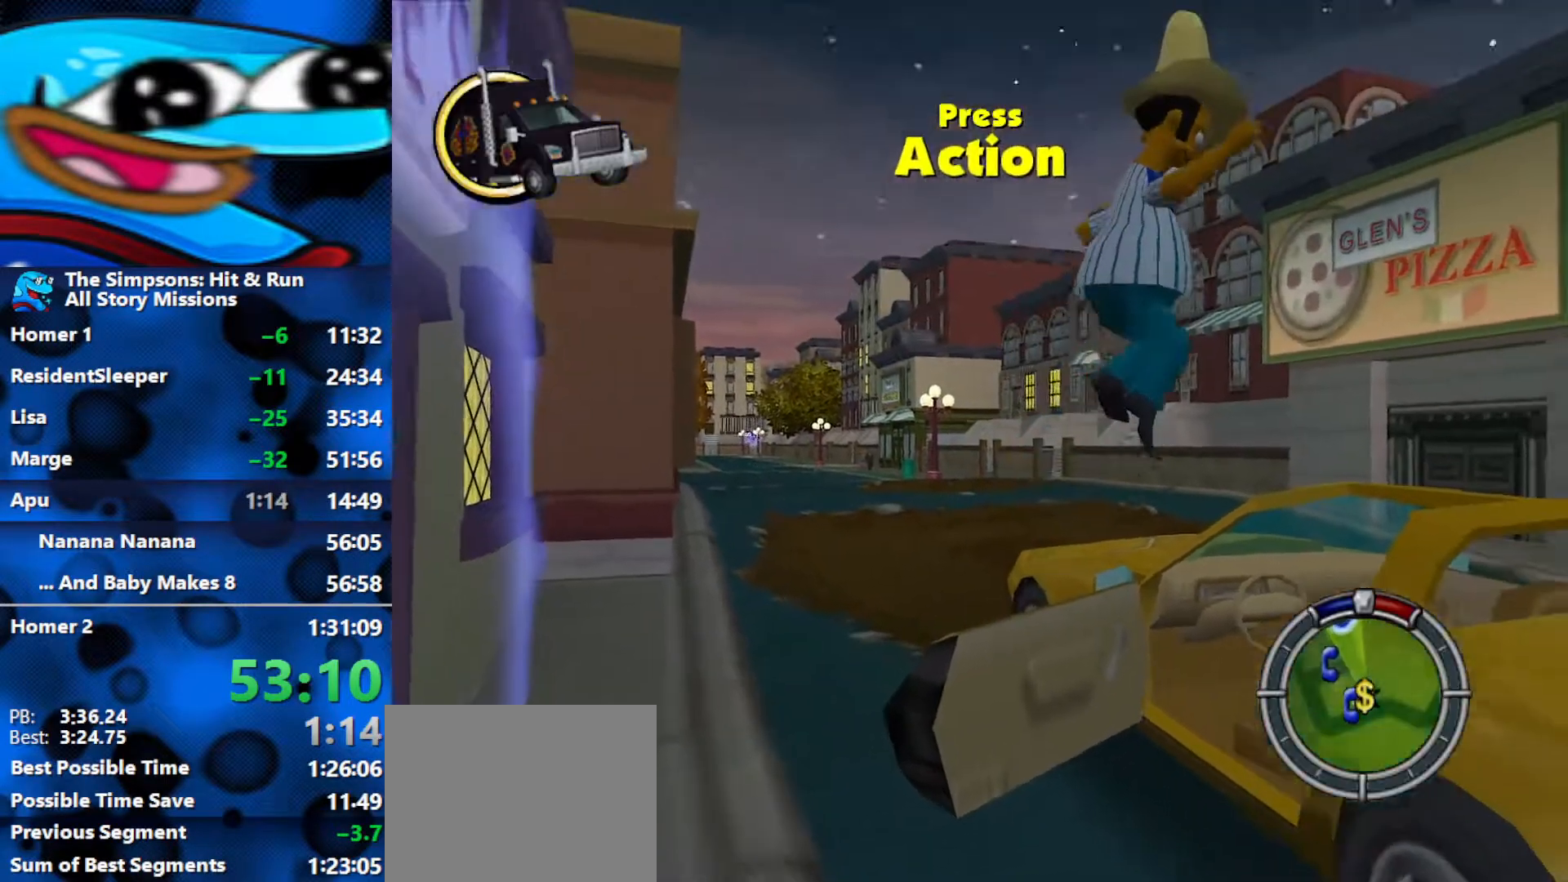
{"buttons": ["R2"], "left_stick": "right", "right_stick": "center", "events": [[17, "Y", "up"], [83, "Y", "down"], [133, "Y", "up"], [183, "Y", "down"], [250, "Y", "up"], [300, "Y", "down"], [333, "left_stick", "right"], [367, "Y", "up"]]}
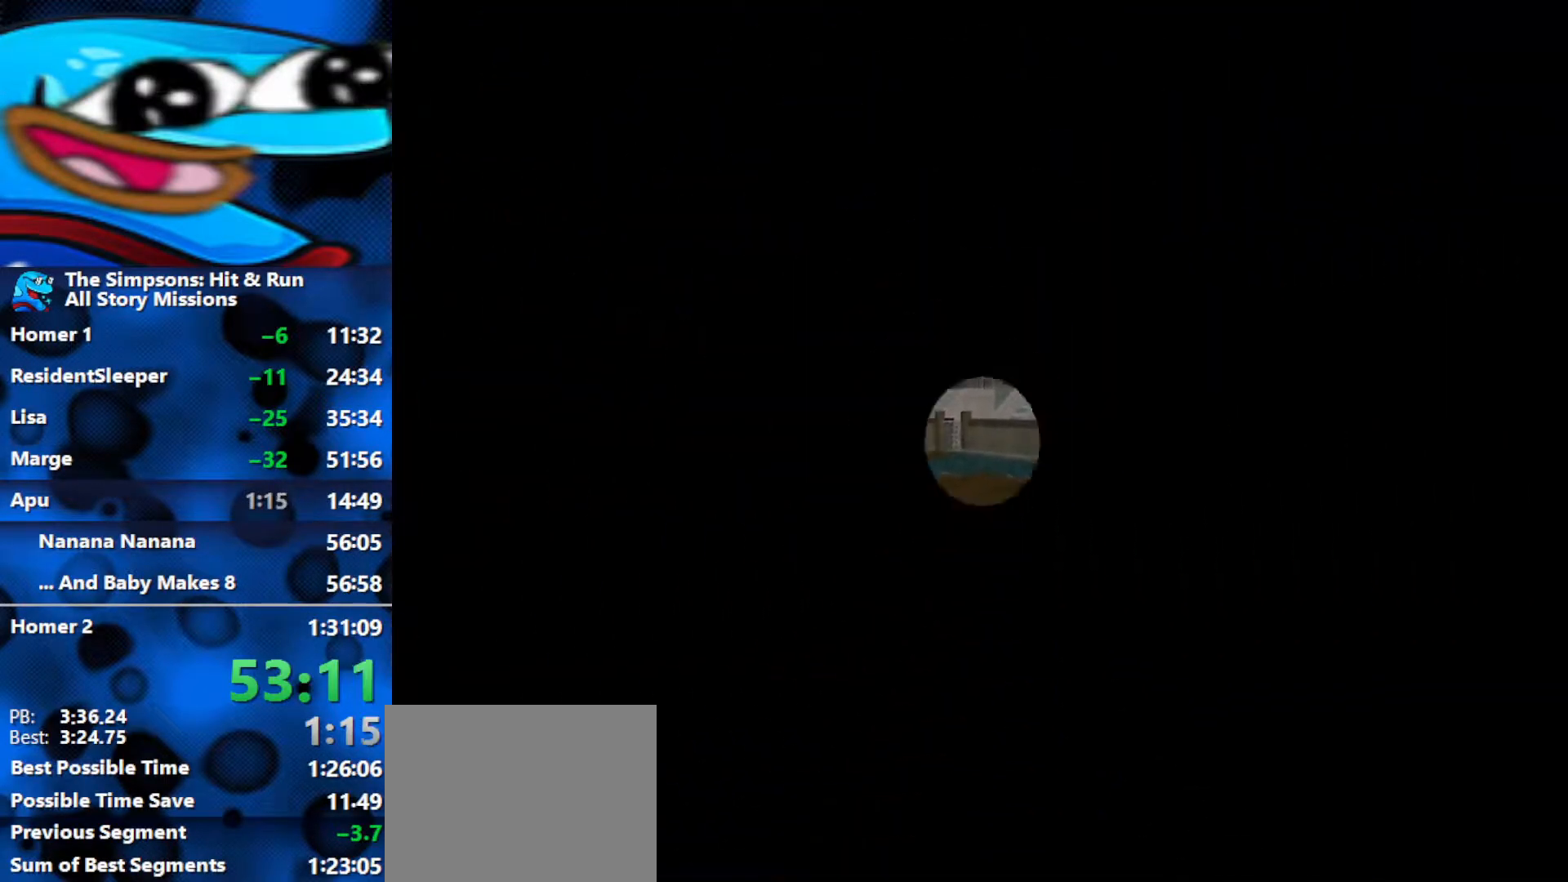
{"buttons": ["R2"], "left_stick": "right", "right_stick": "center", "events": [[50, "L1", "down"], [167, "L1", "up"]]}